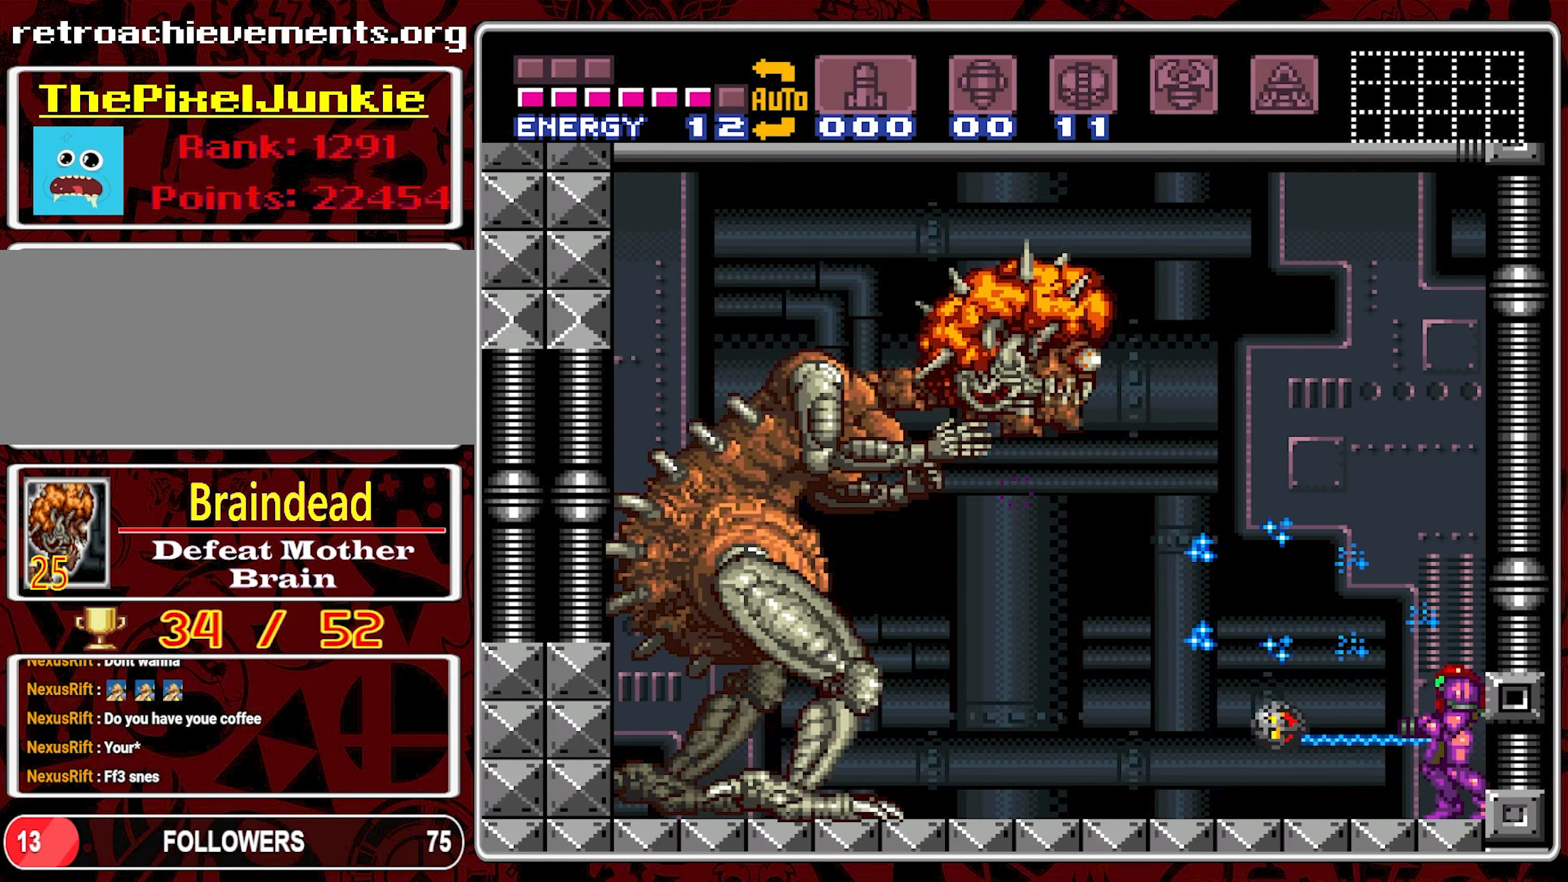
Gameplay with a controller (Nintendo layout); each line is a JSON object with the inputs held at the frame after it. "events" lists button and stick changes between this image and that frame as [ms after this image, input, new state], when the widget could be followed in between. Not read: L3 R3.
{"buttons": ["B", "DPAD_LEFT"], "events": [[100, "DPAD_LEFT", "down"], [233, "B", "down"]]}
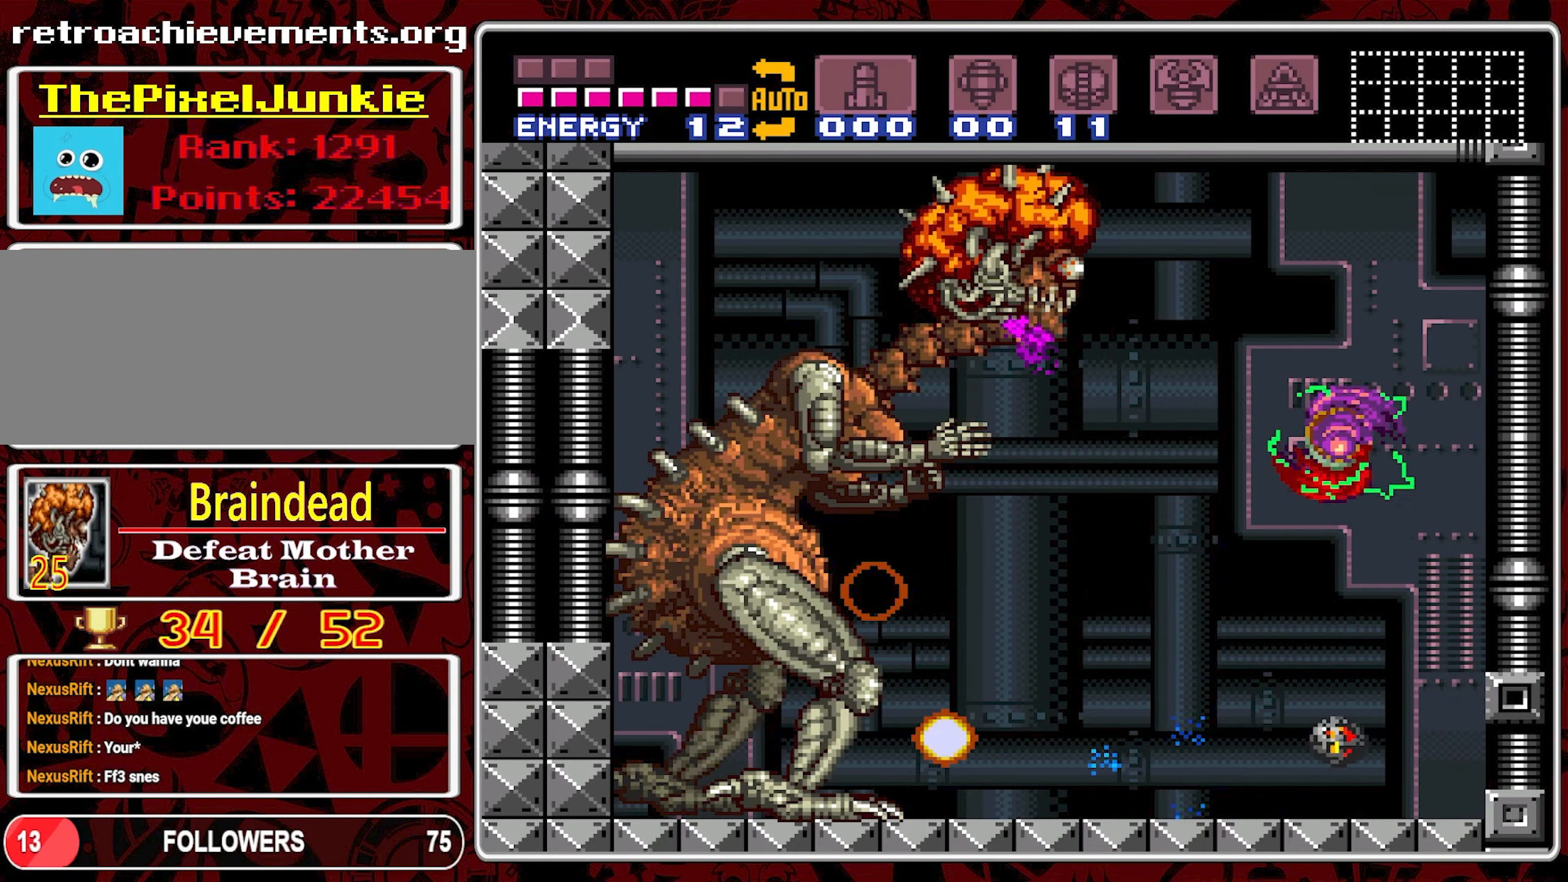
{"buttons": ["B", "DPAD_RIGHT"], "events": [[133, "DPAD_LEFT", "up"], [266, "DPAD_RIGHT", "down"]]}
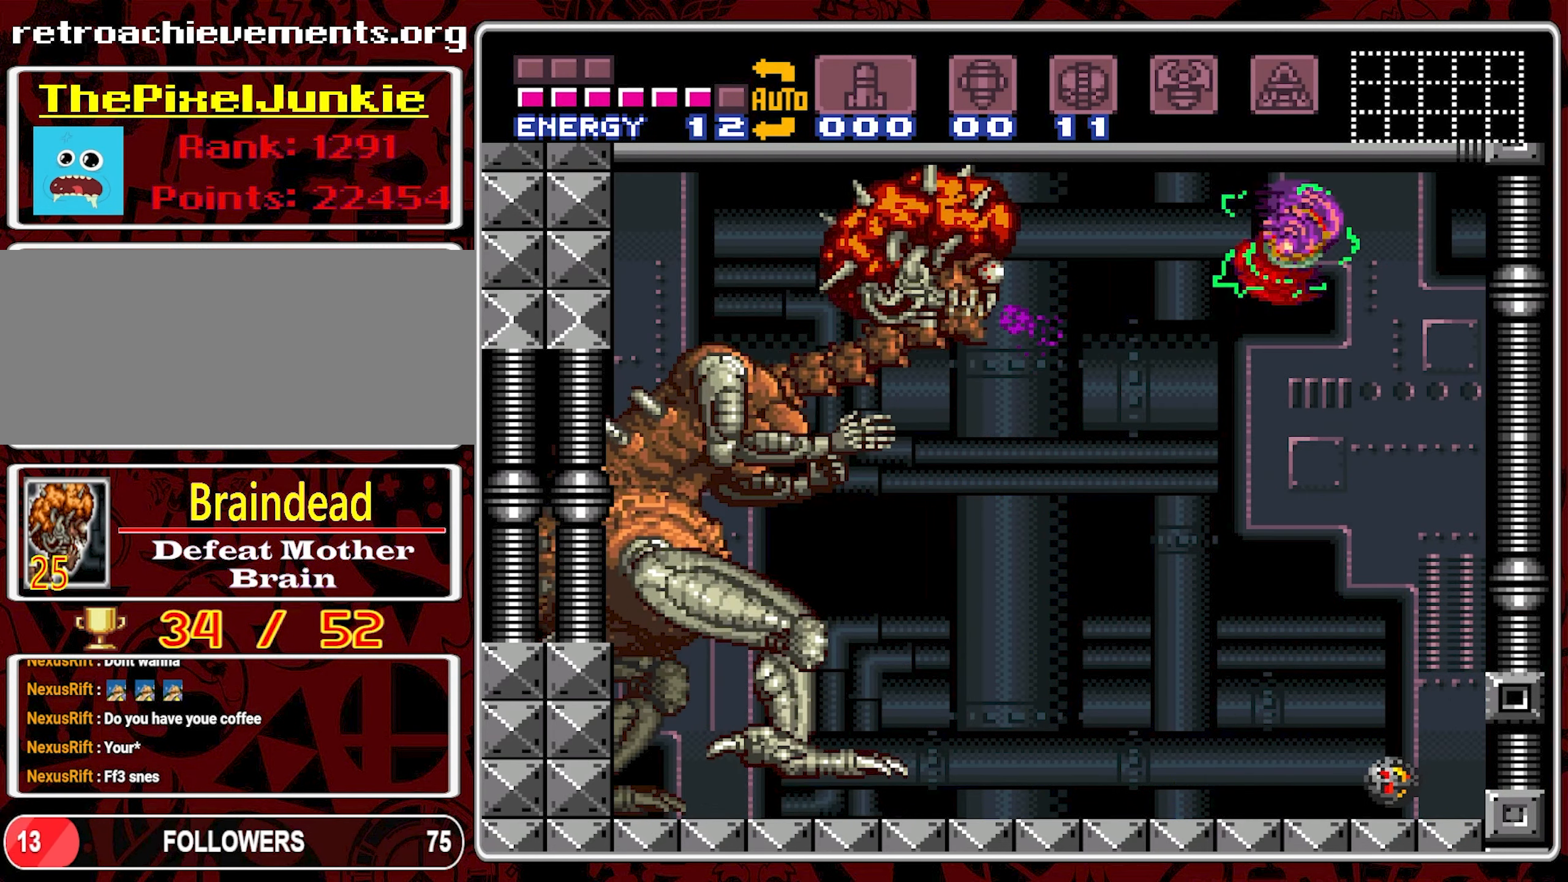
{"buttons": ["DPAD_RIGHT"], "events": [[66, "DPAD_RIGHT", "up"], [150, "DPAD_LEFT", "down"], [366, "B", "up"], [433, "DPAD_LEFT", "up"], [500, "DPAD_RIGHT", "down"]]}
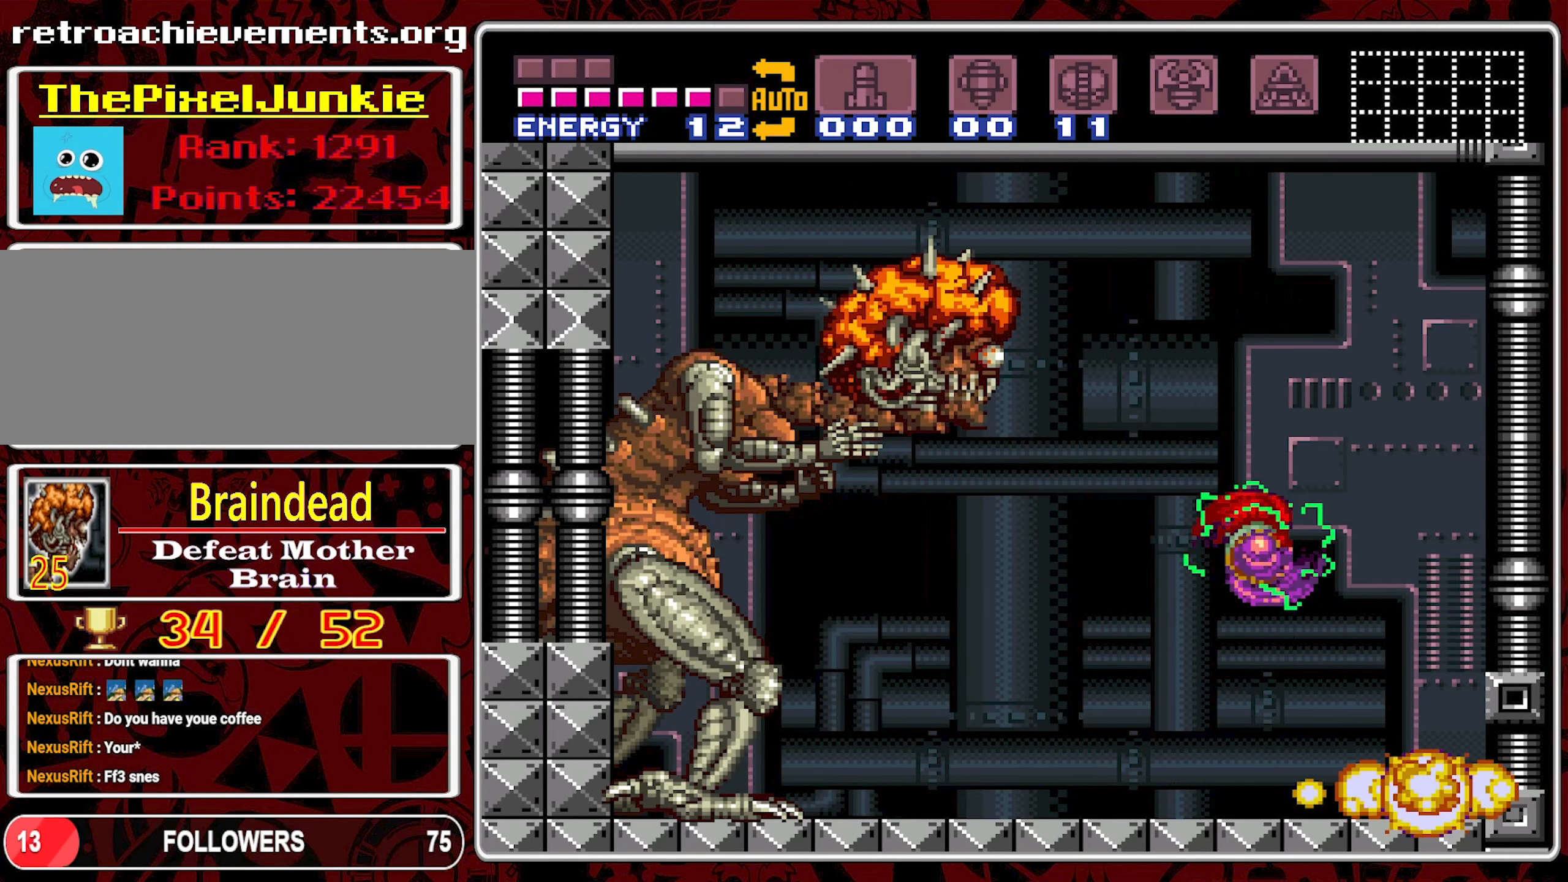
{"buttons": ["Y", "DPAD_LEFT"], "events": [[50, "B", "down"], [266, "DPAD_RIGHT", "up"], [333, "B", "up"], [366, "DPAD_LEFT", "down"], [500, "Y", "down"]]}
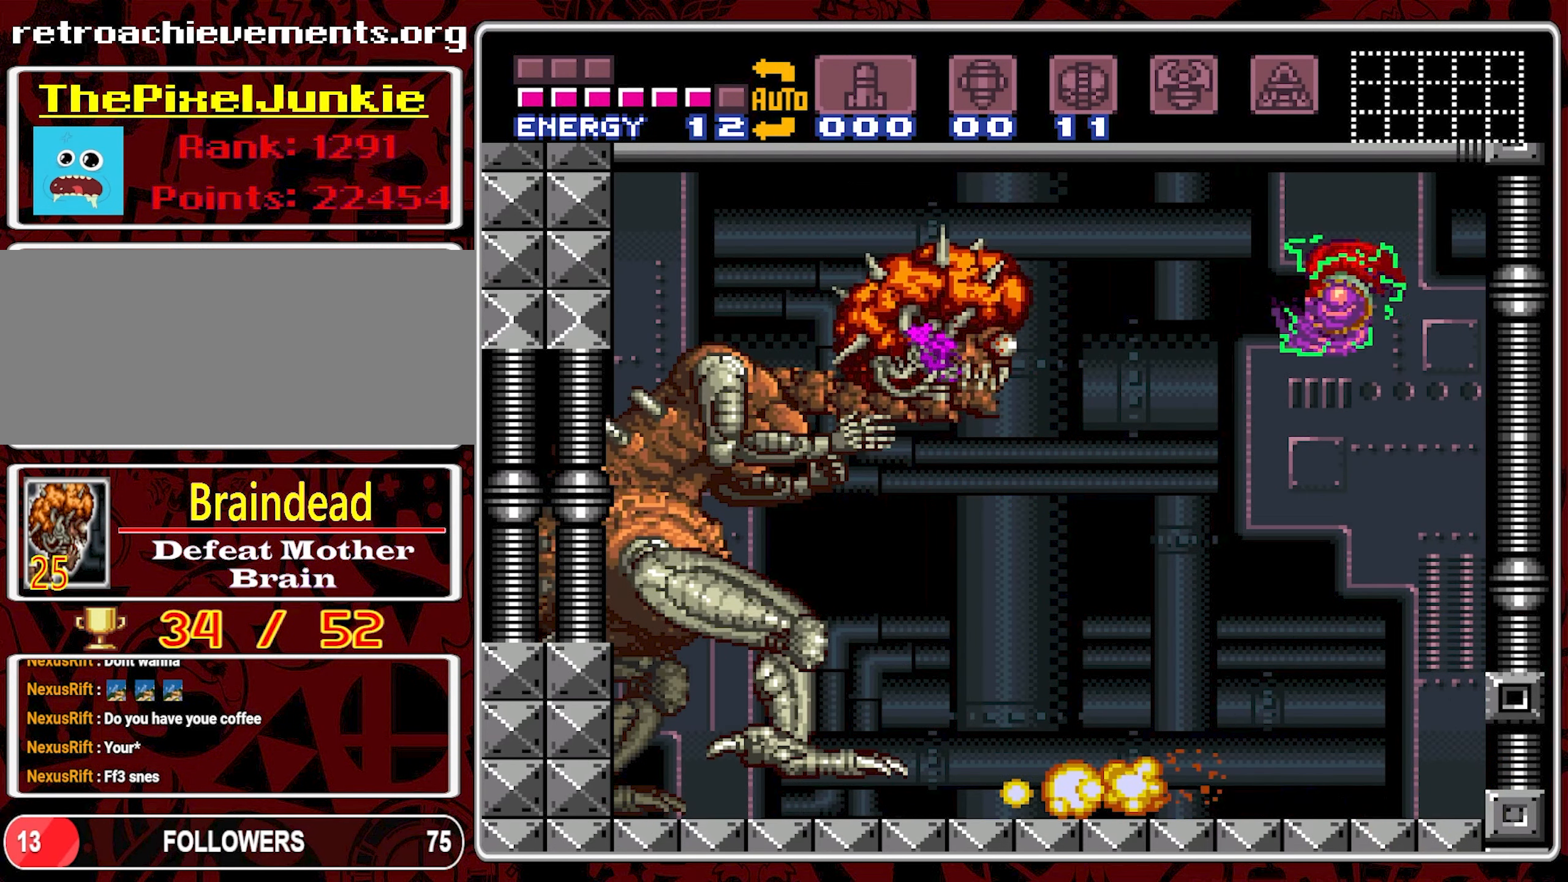
{"buttons": ["Y", "DPAD_RIGHT"], "events": [[66, "DPAD_LEFT", "up"], [433, "DPAD_RIGHT", "down"]]}
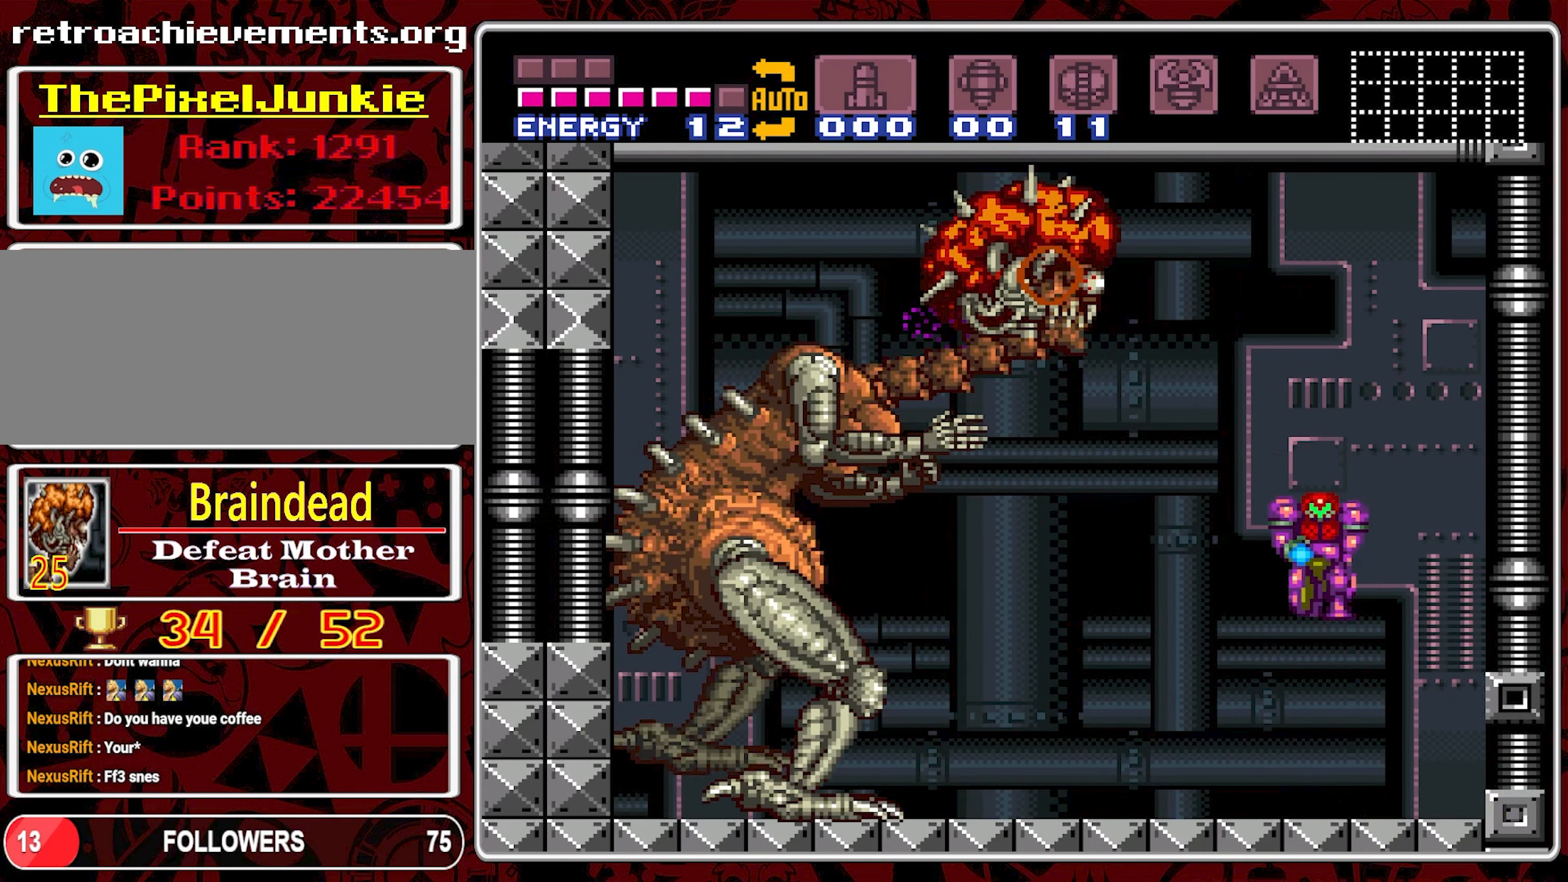
{"buttons": ["Y", "DPAD_LEFT"], "events": [[433, "DPAD_RIGHT", "up"], [500, "DPAD_LEFT", "down"]]}
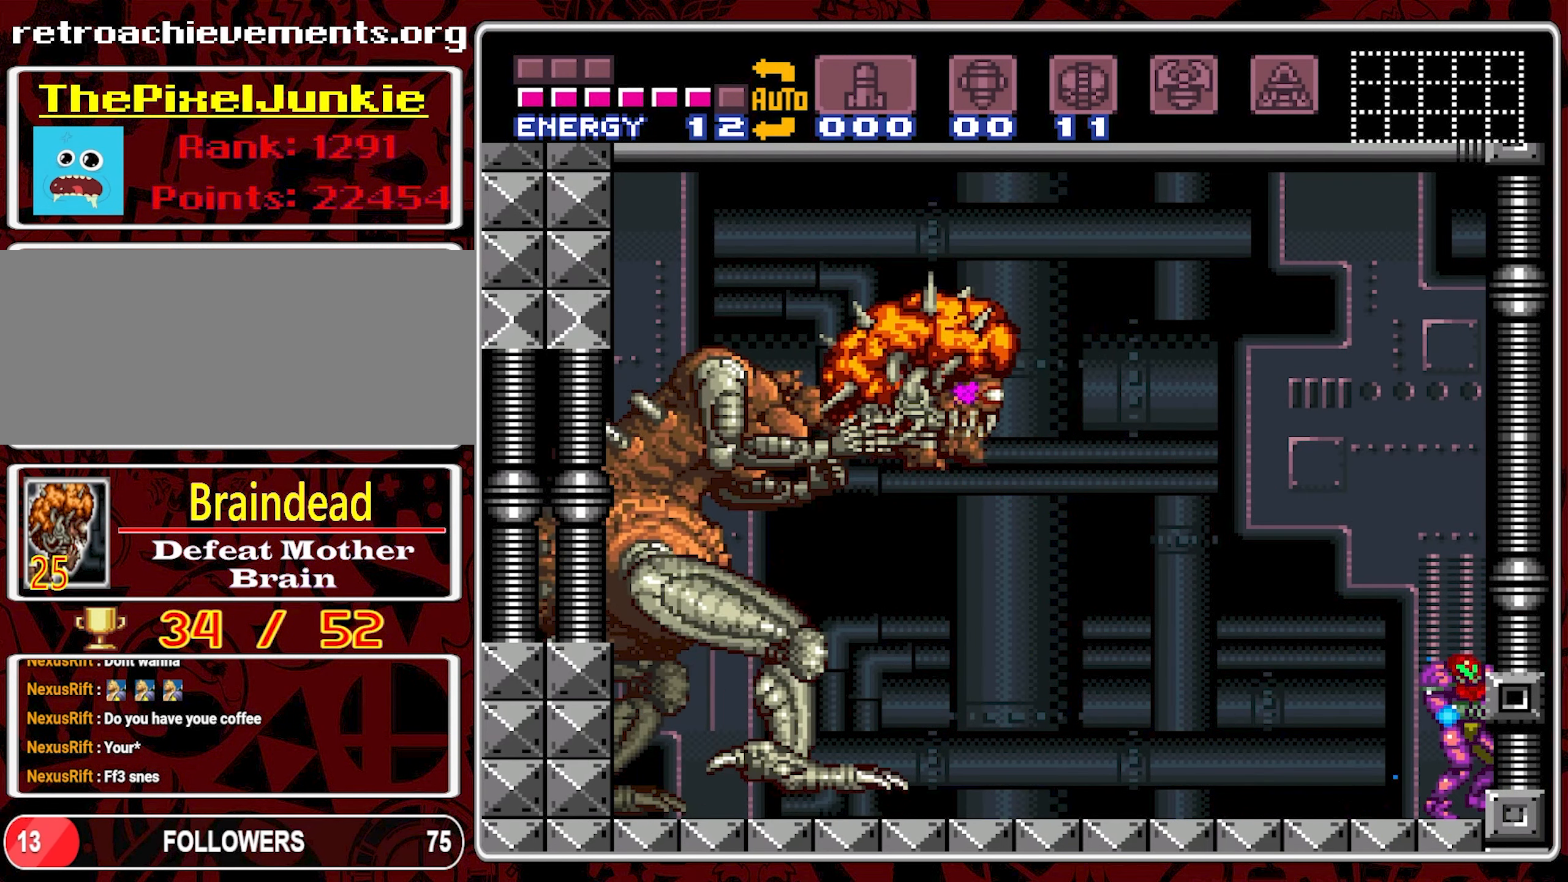
{"buttons": ["Y"], "events": [[100, "DPAD_LEFT", "up"]]}
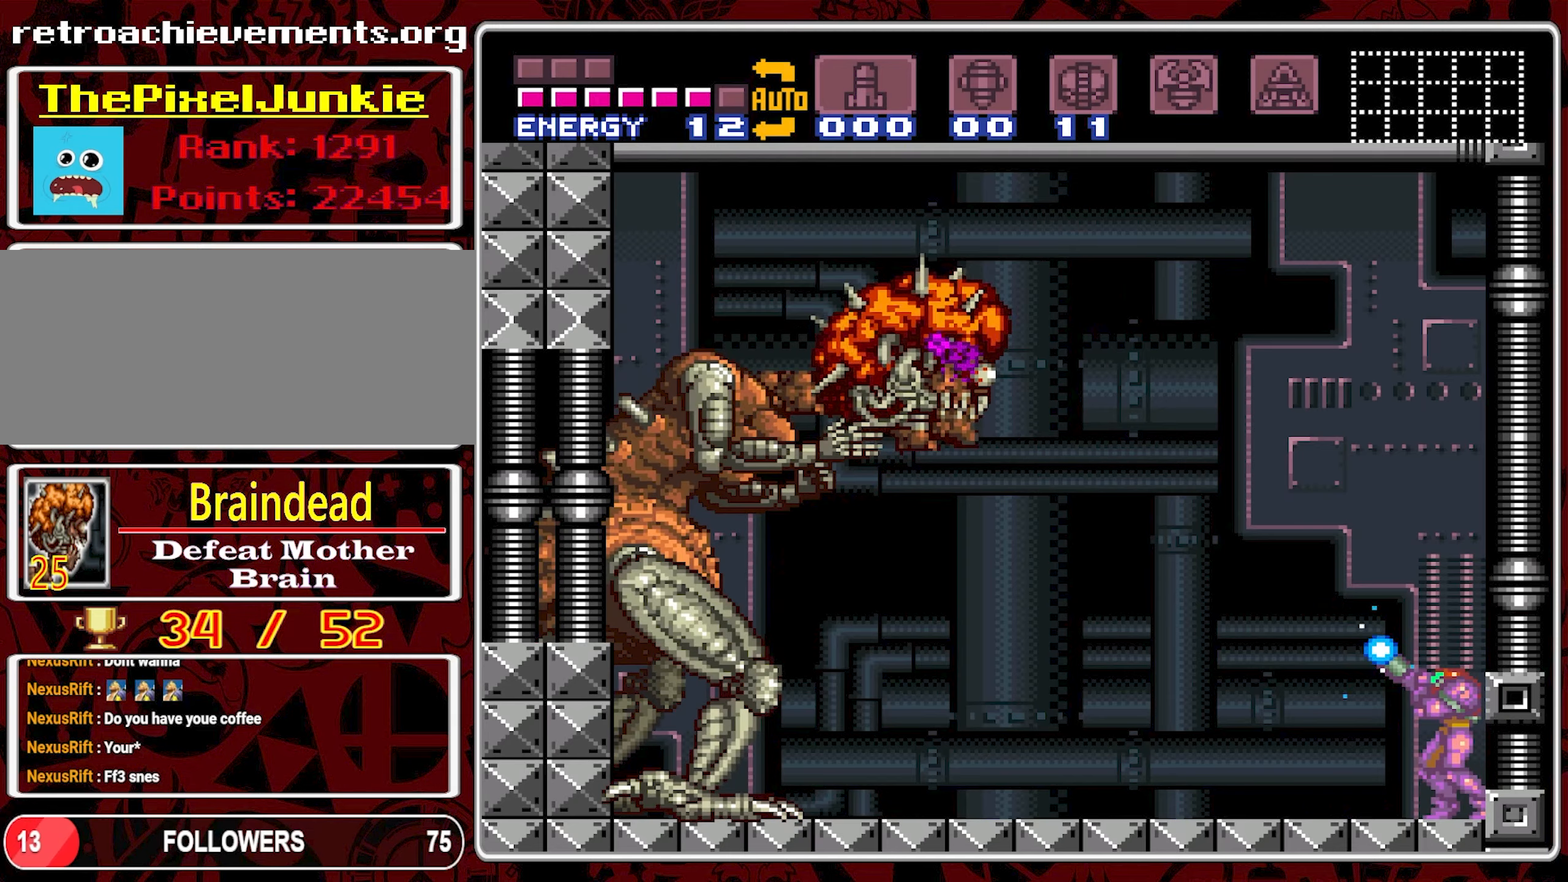
{"buttons": ["Y"], "events": [[33, "DPAD_LEFT", "down"], [283, "DPAD_LEFT", "up"]]}
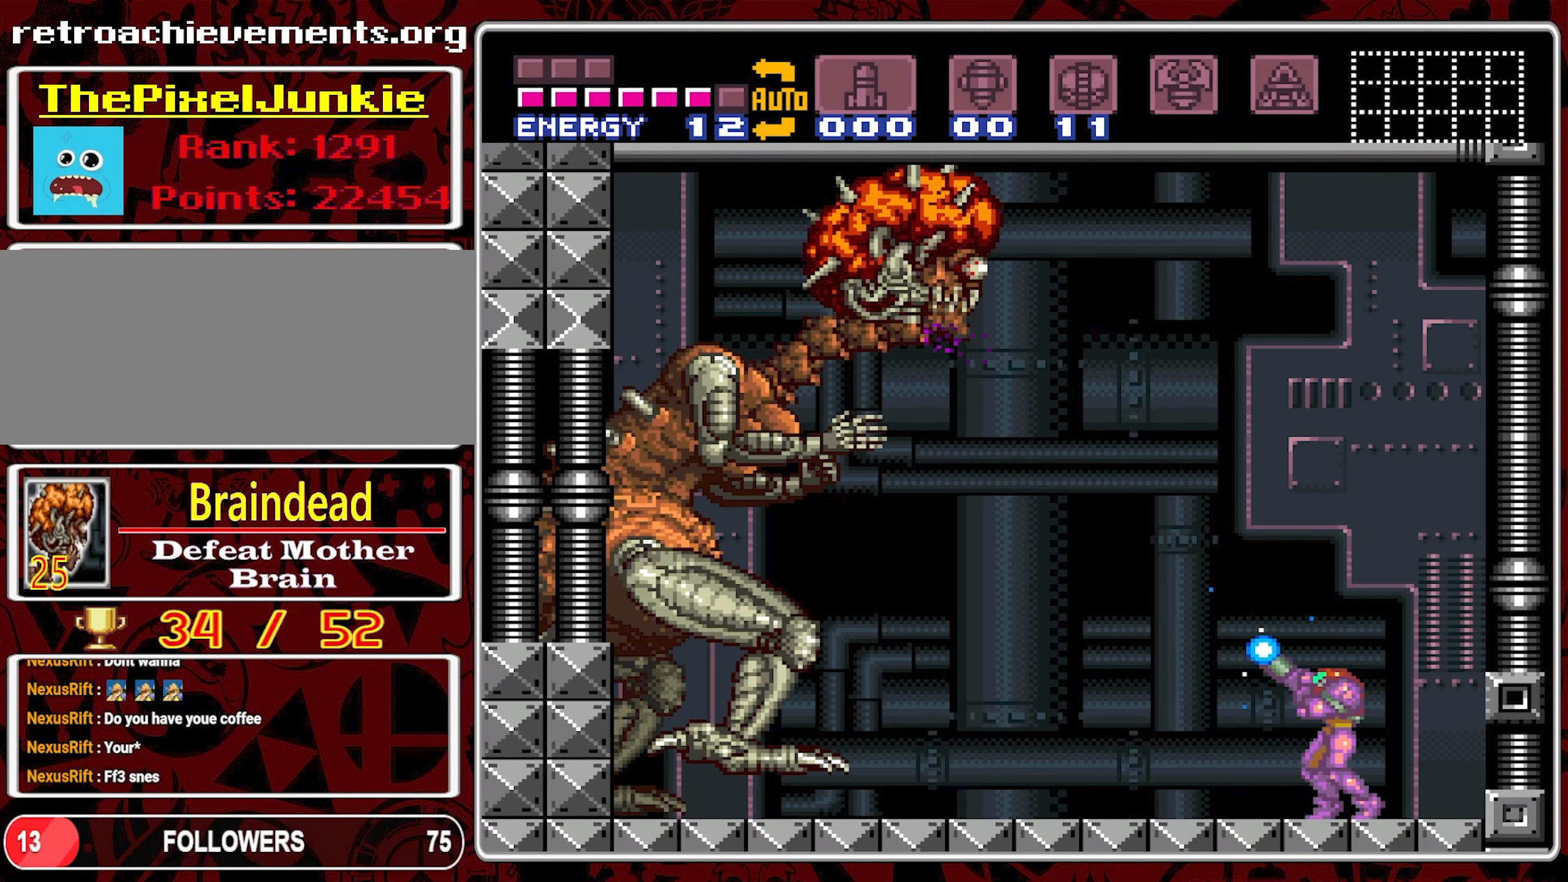
{"buttons": [], "events": [[267, "Y", "up"]]}
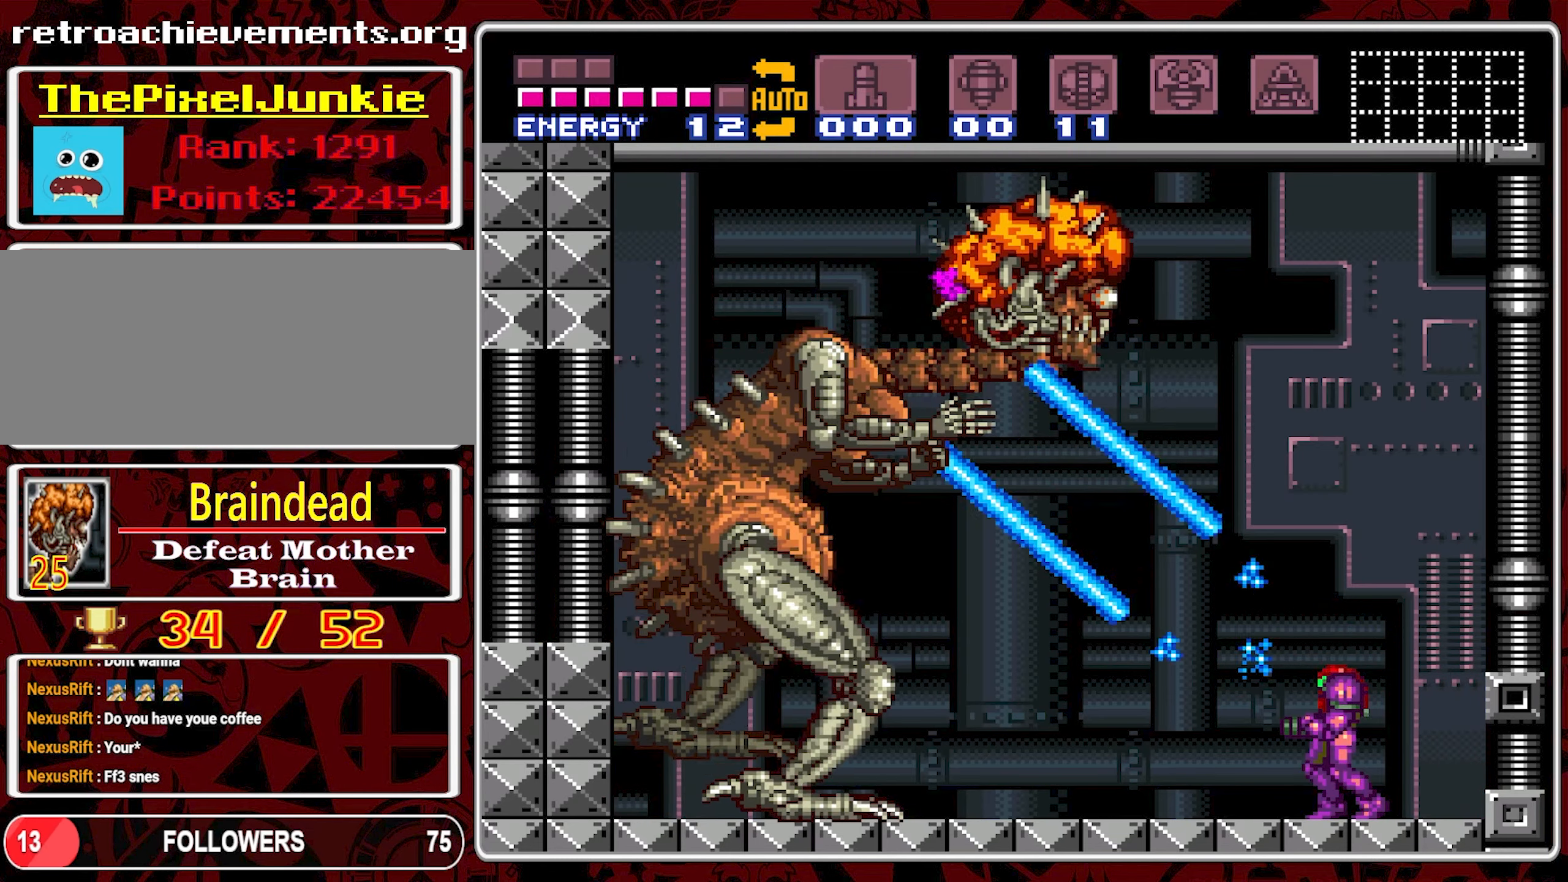
{"buttons": ["Y", "DPAD_LEFT"], "events": [[33, "DPAD_RIGHT", "down"], [350, "DPAD_RIGHT", "up"], [400, "DPAD_LEFT", "down"], [500, "Y", "down"]]}
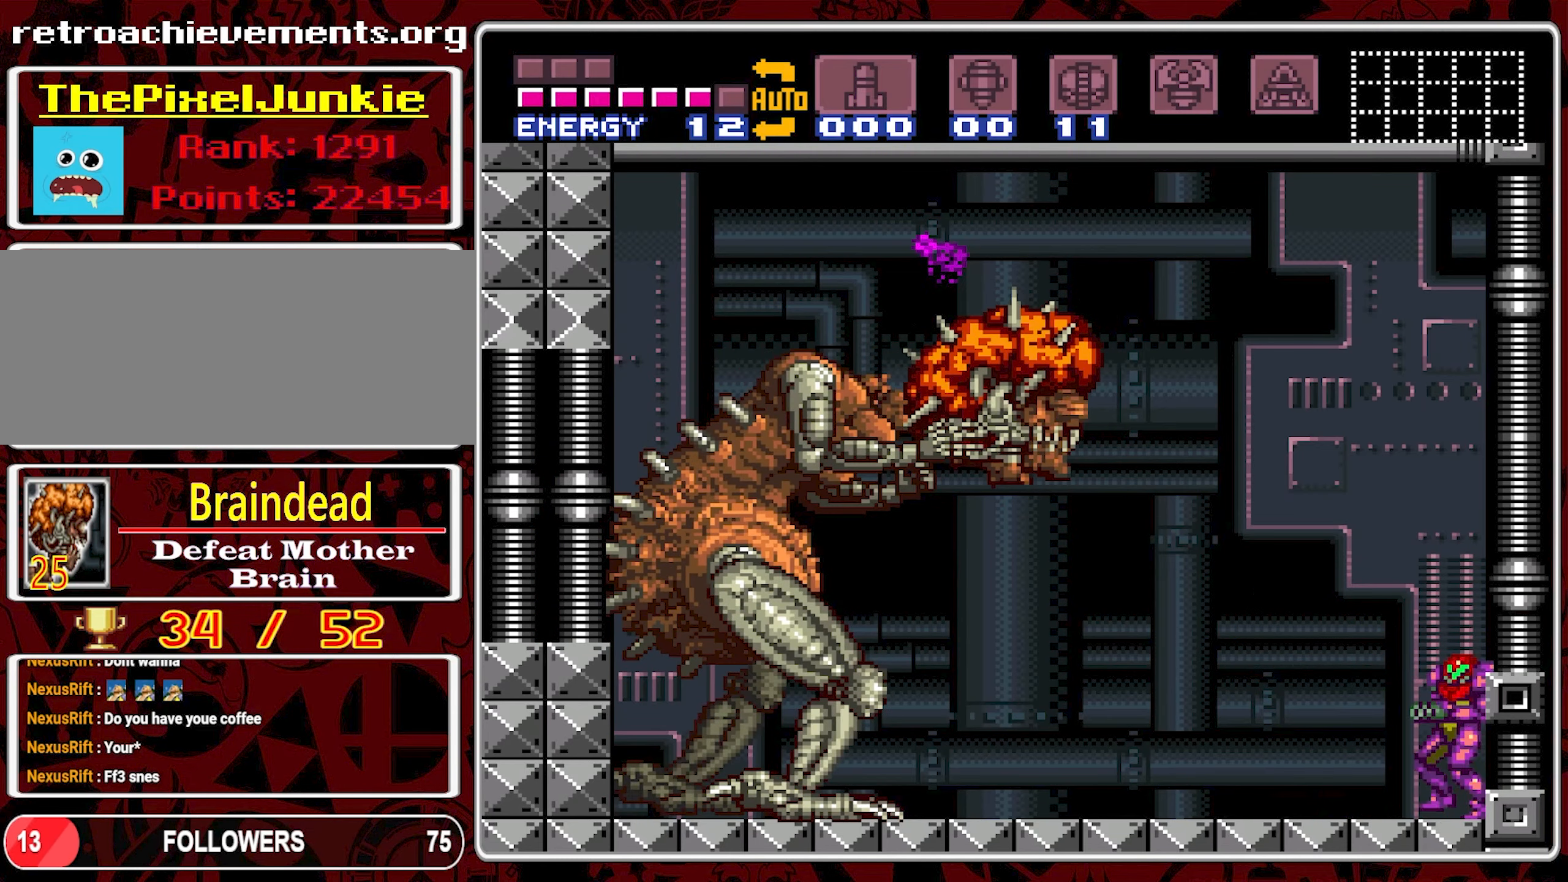
{"buttons": ["Y"], "events": [[17, "DPAD_LEFT", "up"]]}
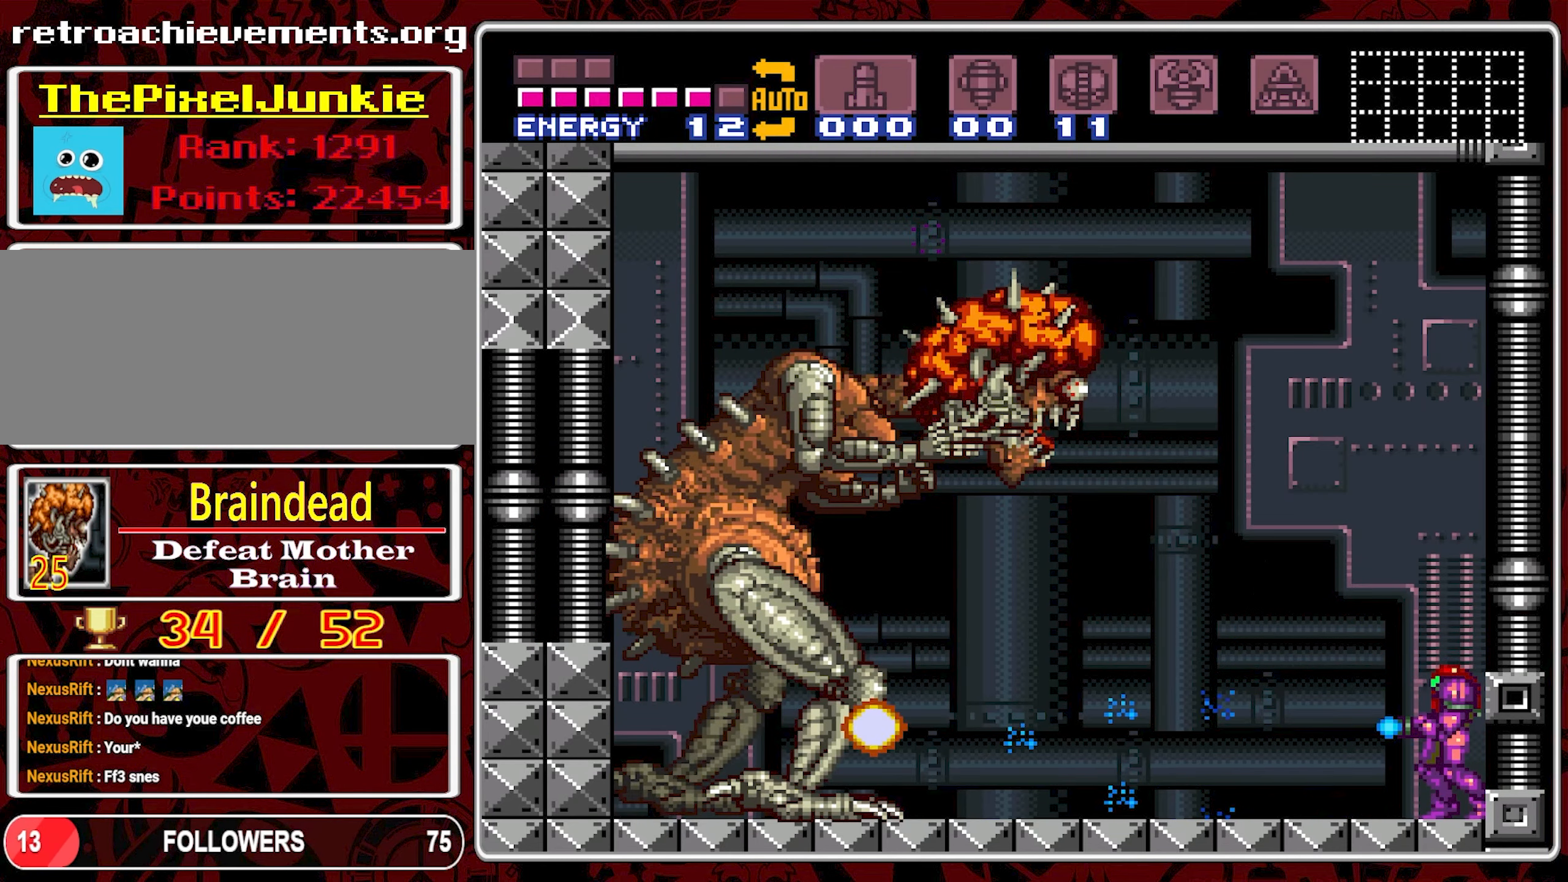
{"buttons": ["Y"], "events": []}
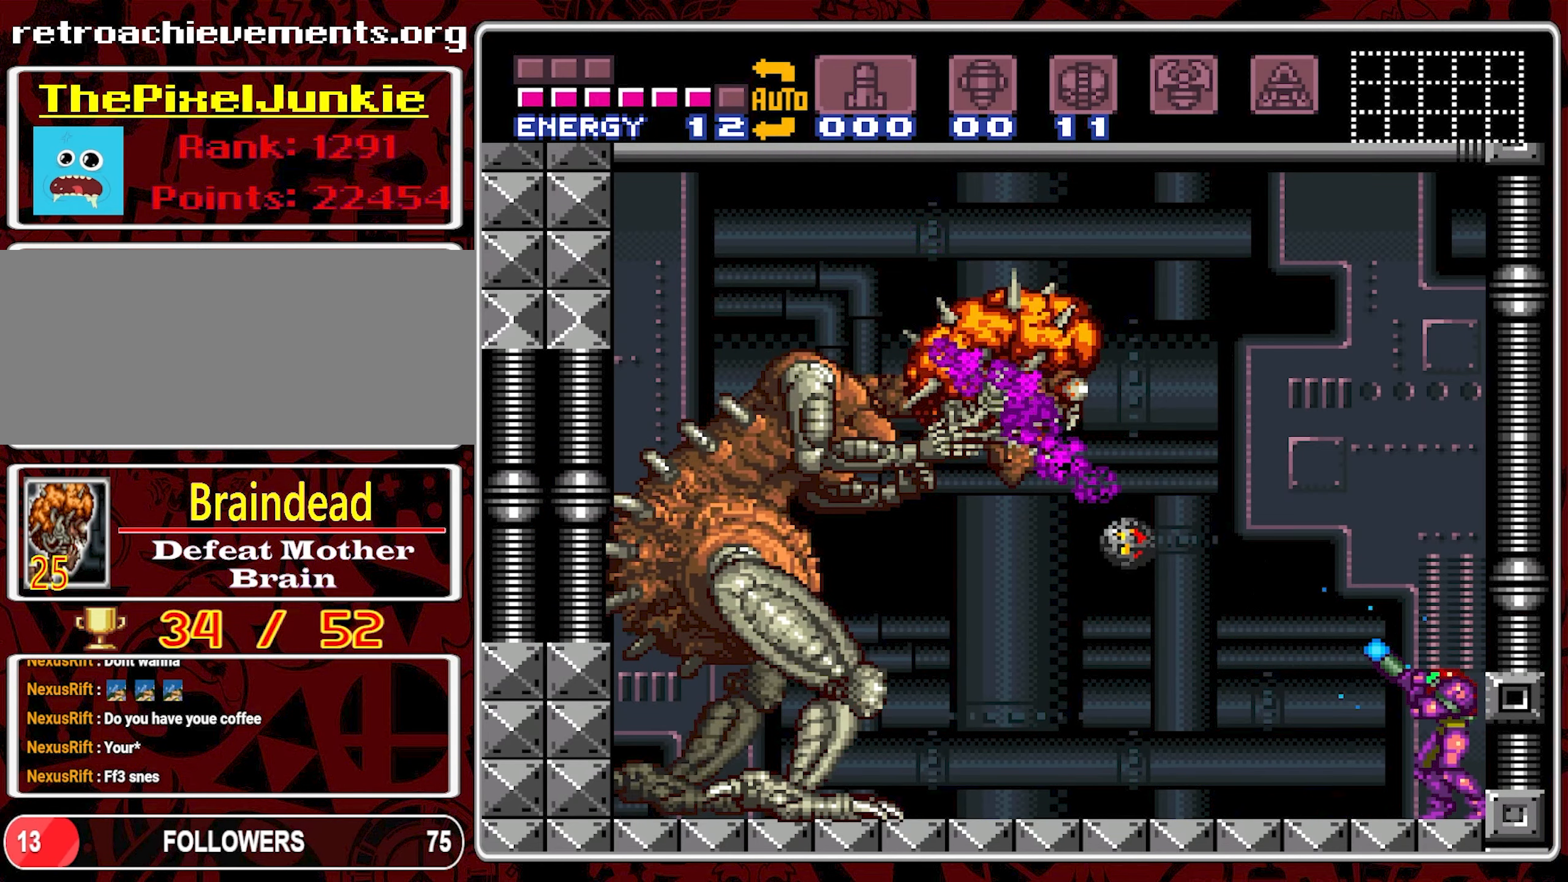
{"buttons": ["Y"], "events": []}
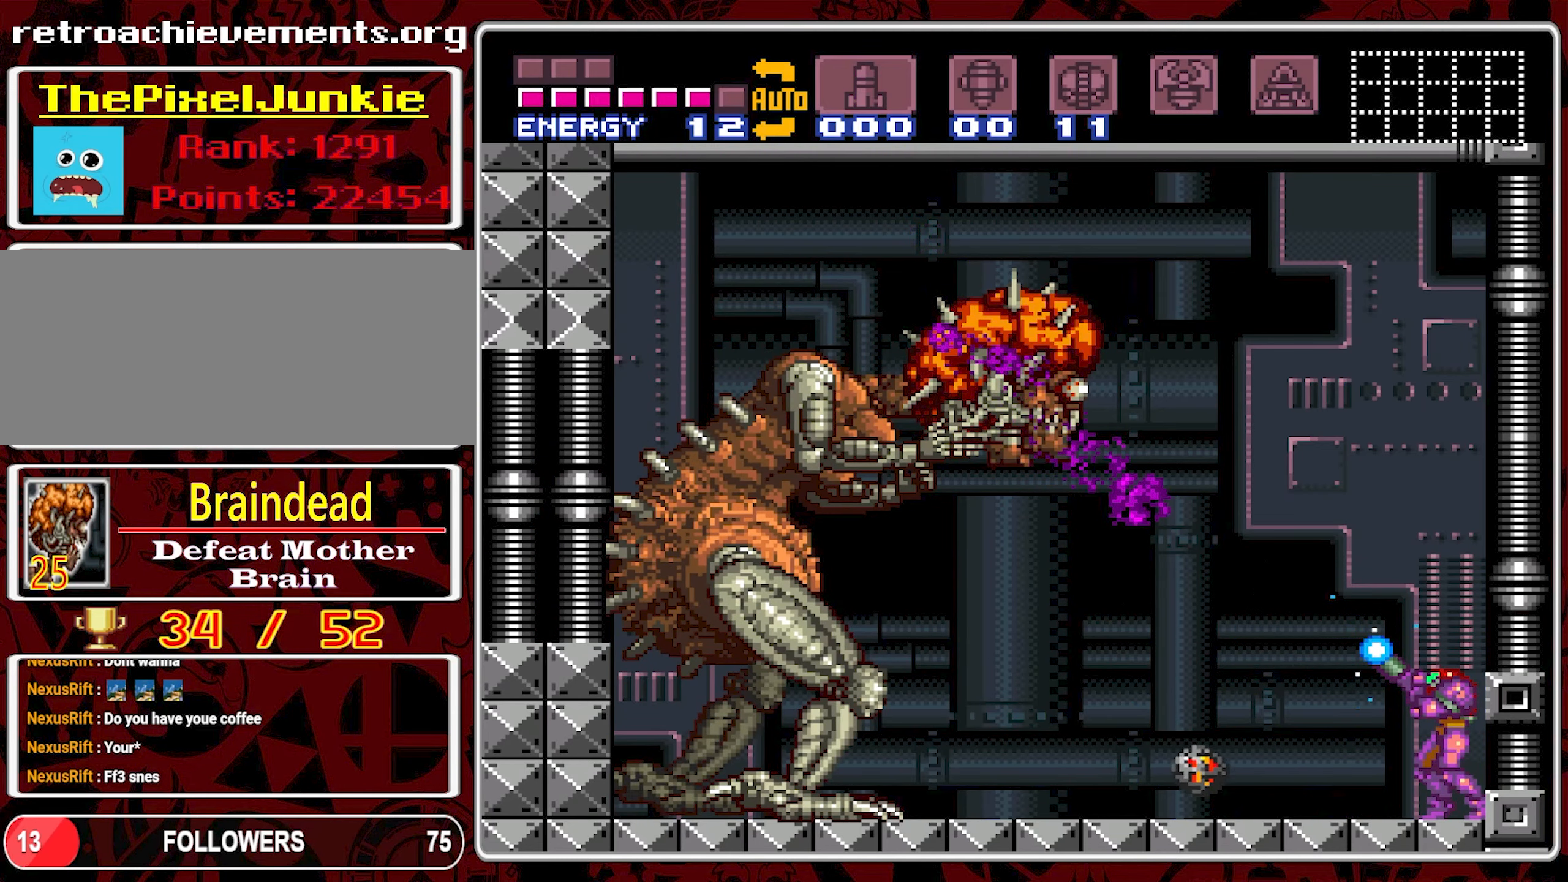
{"buttons": [], "events": [[383, "Y", "up"]]}
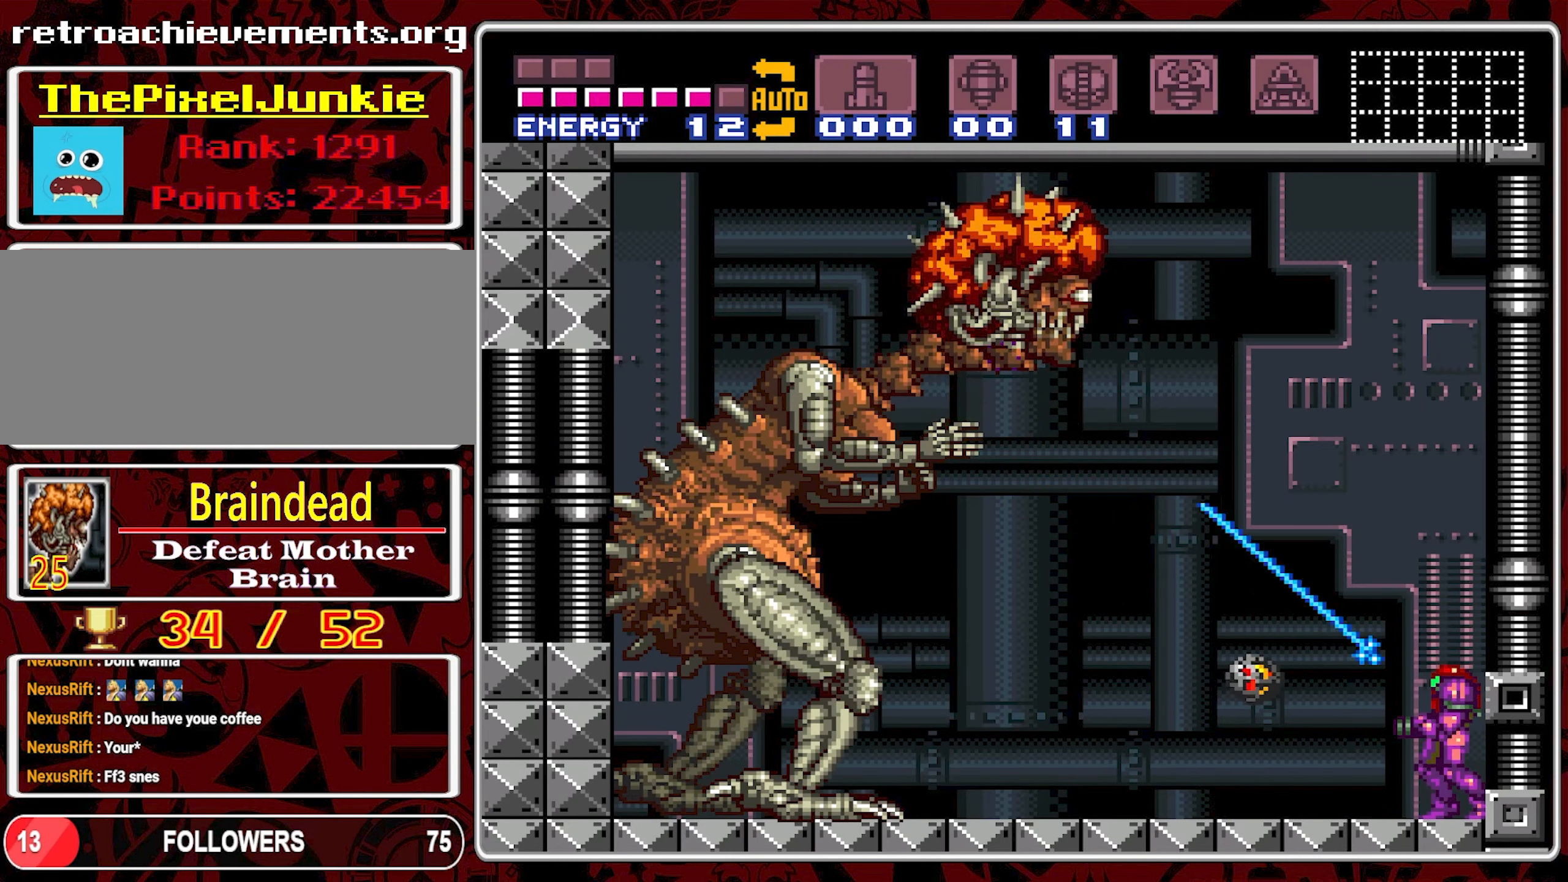
{"buttons": ["B"], "events": [[167, "DPAD_RIGHT", "down"], [333, "B", "down"], [433, "DPAD_RIGHT", "up"]]}
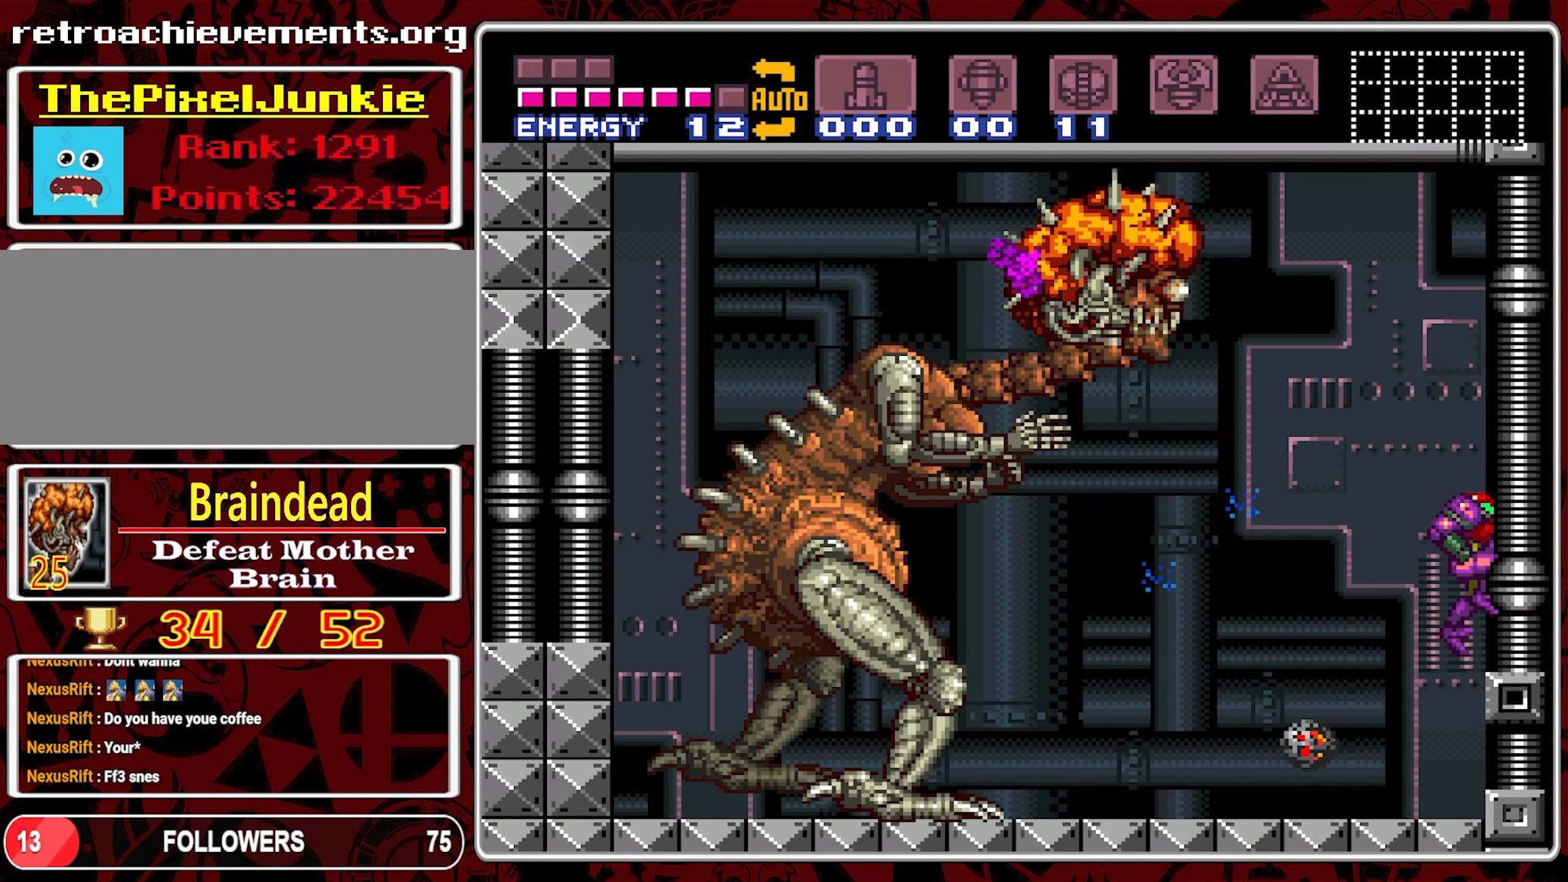
{"buttons": ["DPAD_LEFT"], "events": [[50, "DPAD_LEFT", "down"], [333, "DPAD_LEFT", "up"], [400, "B", "up"], [400, "DPAD_LEFT", "down"]]}
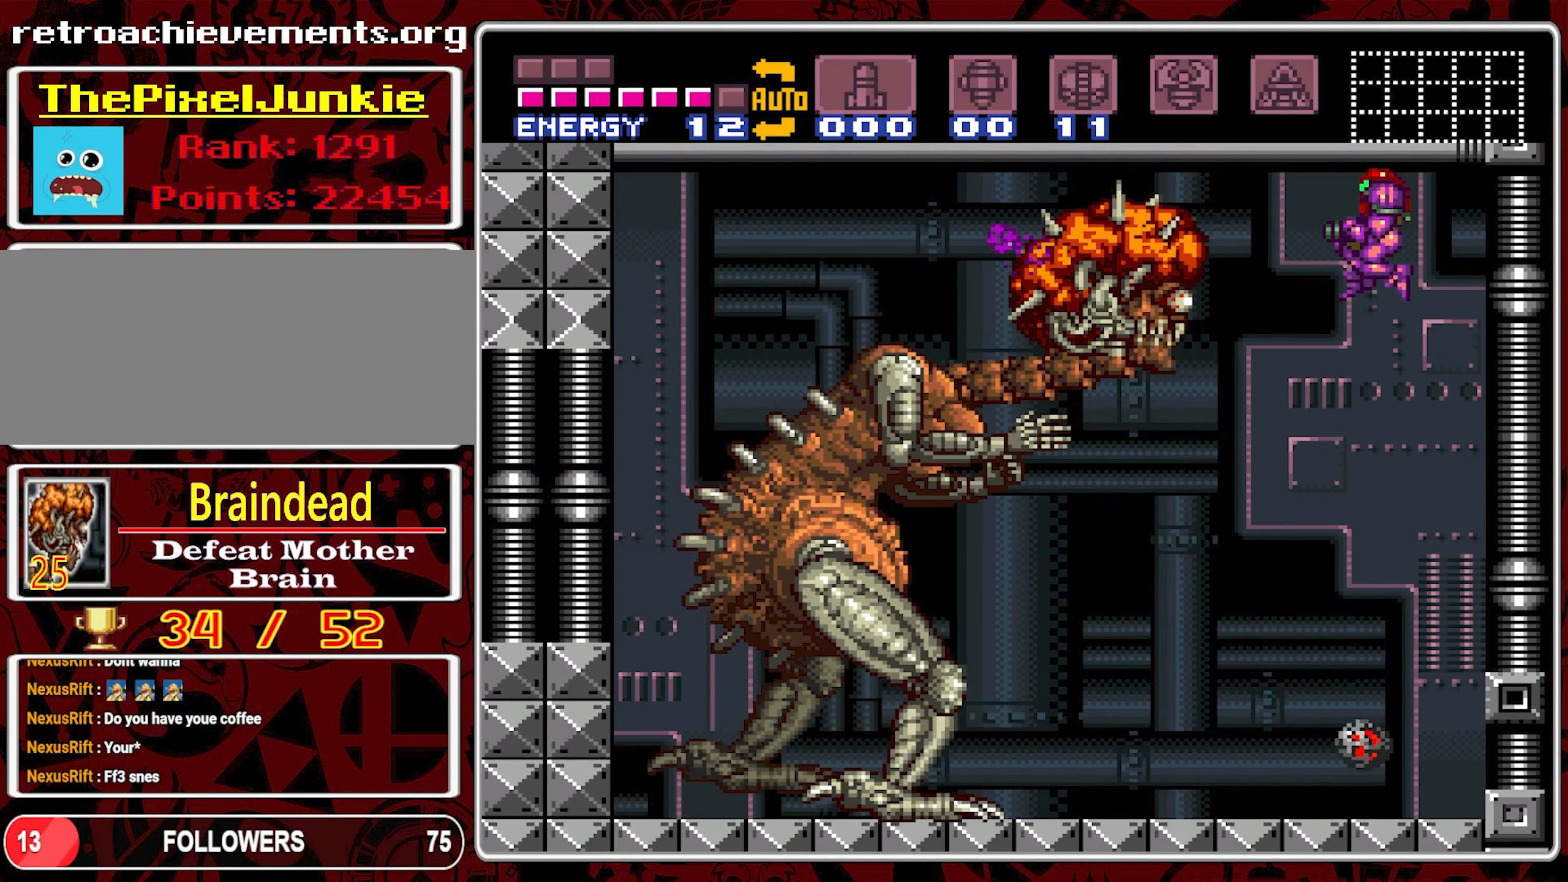
{"buttons": ["DPAD_LEFT"], "events": [[17, "DPAD_LEFT", "up"], [33, "DPAD_LEFT", "down"], [183, "DPAD_LEFT", "up"], [233, "DPAD_LEFT", "down"]]}
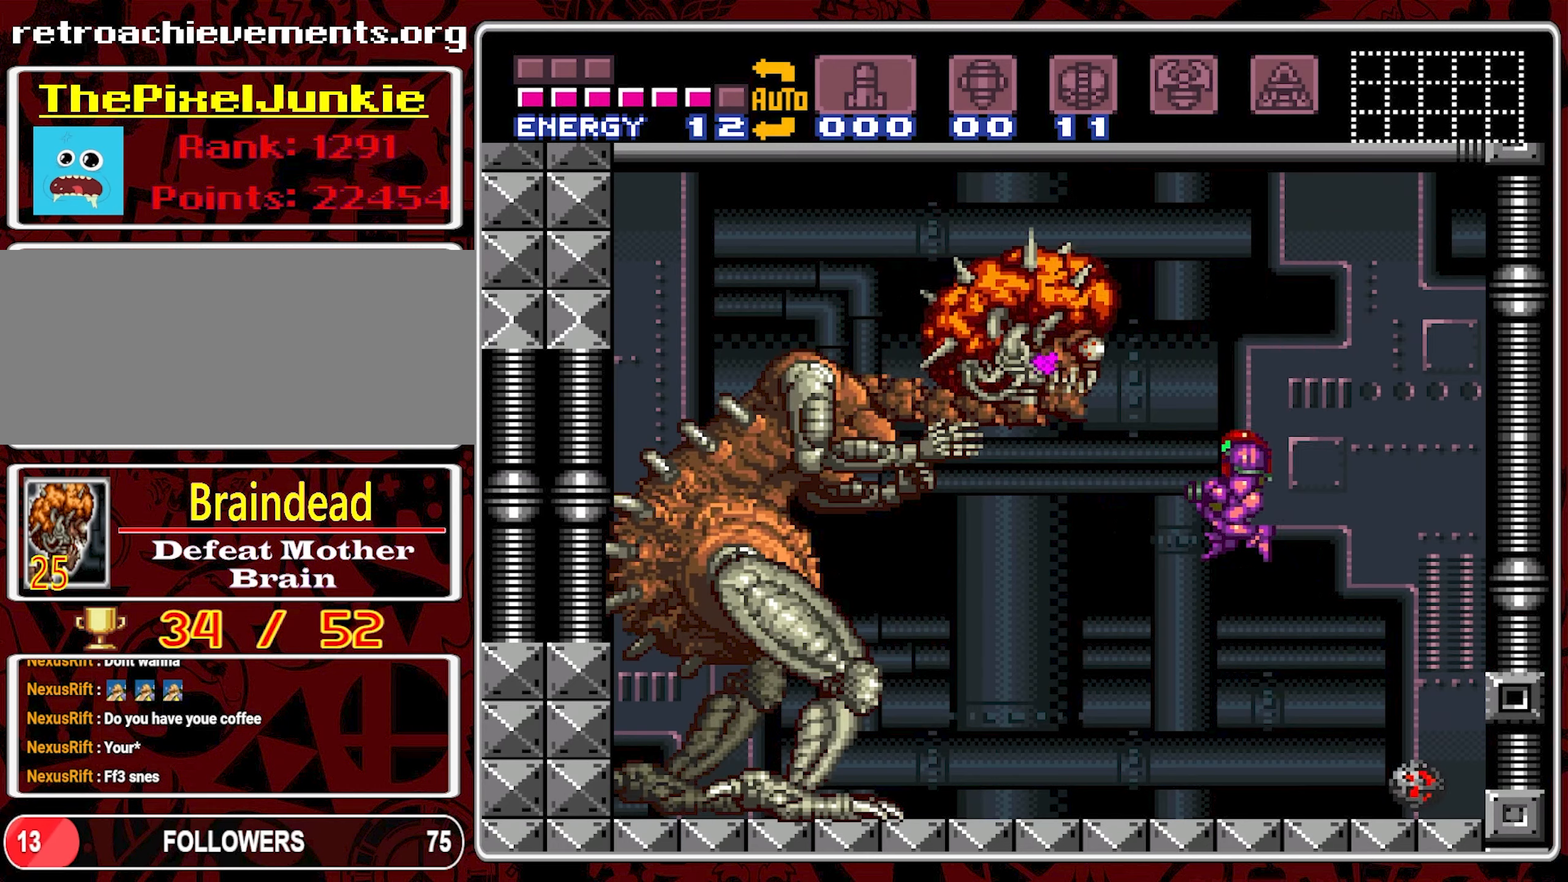
{"buttons": ["B", "DPAD_RIGHT"], "events": [[300, "DPAD_LEFT", "up"], [317, "DPAD_RIGHT", "down"], [367, "B", "down"]]}
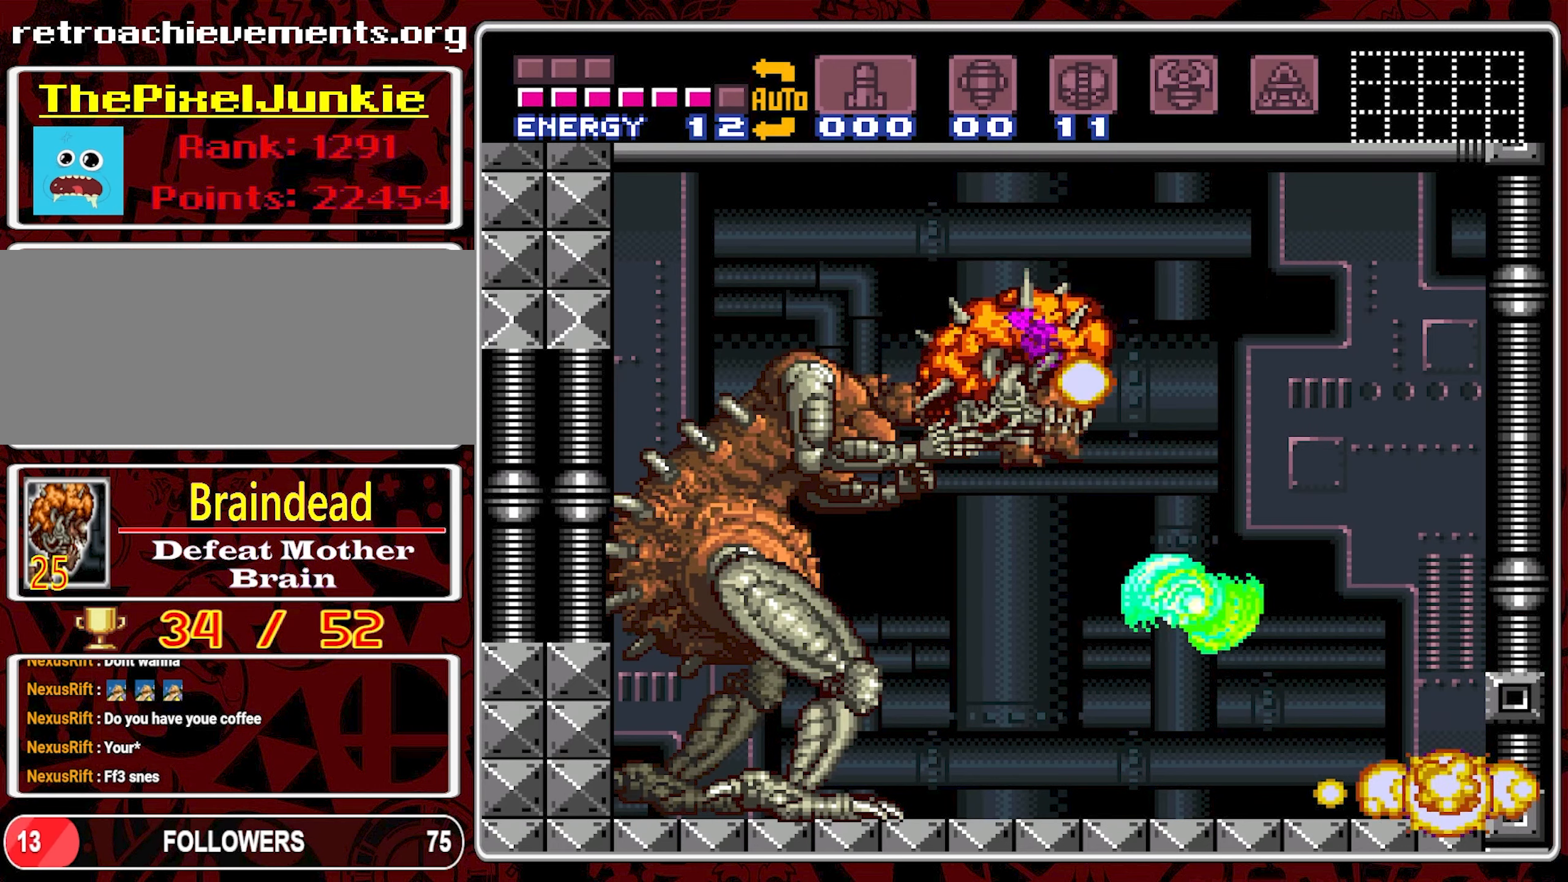
{"buttons": ["DPAD_RIGHT"], "events": [[334, "B", "up"]]}
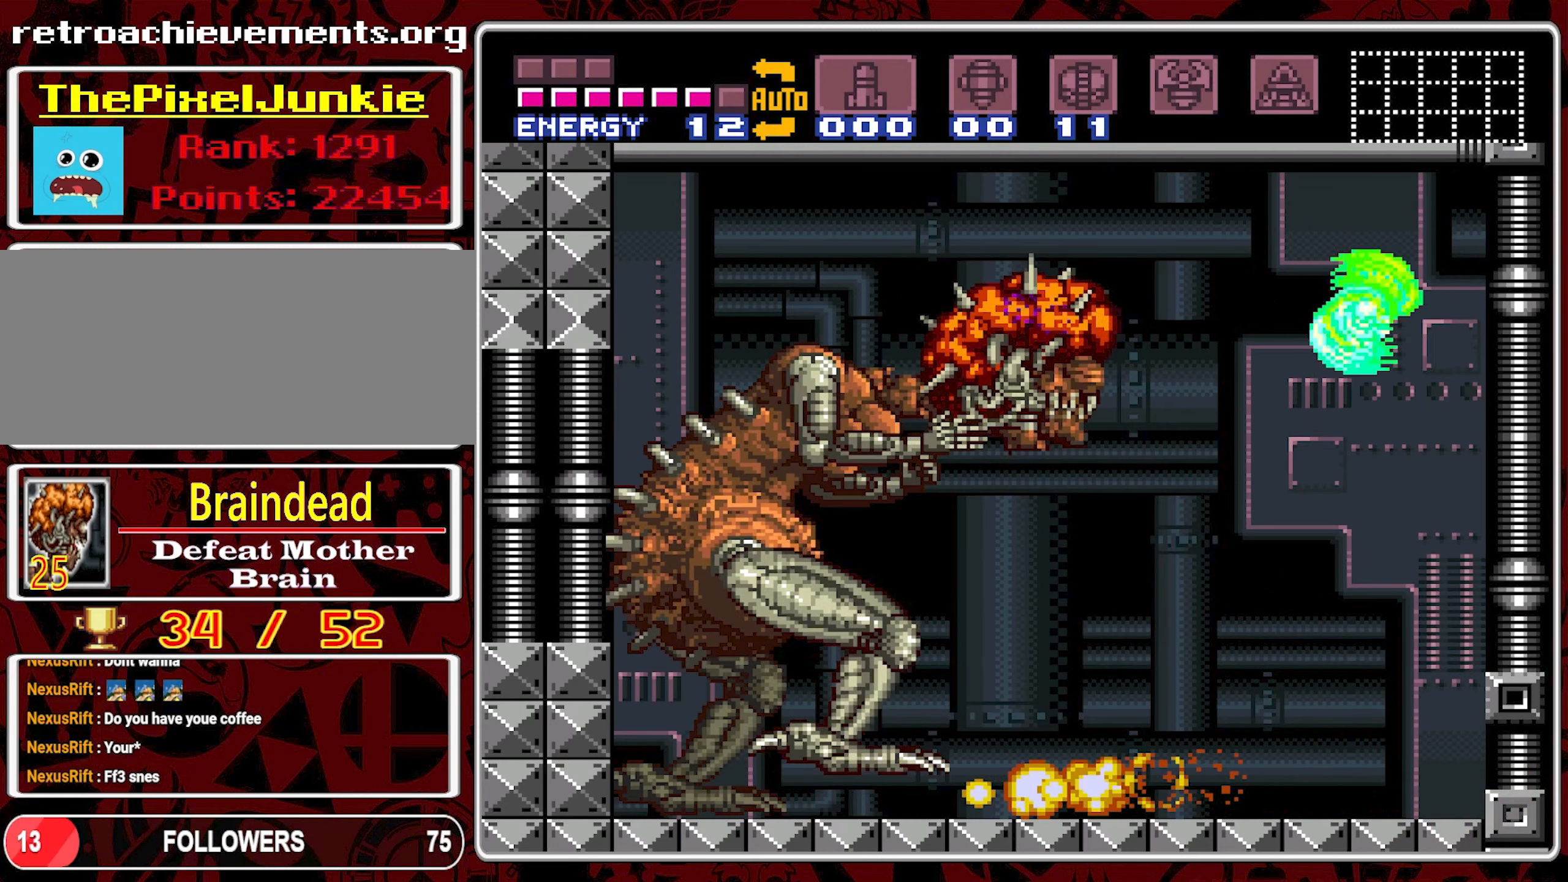
{"buttons": ["Y"], "events": [[184, "DPAD_RIGHT", "up"], [234, "DPAD_LEFT", "down"], [384, "DPAD_LEFT", "up"], [484, "Y", "down"]]}
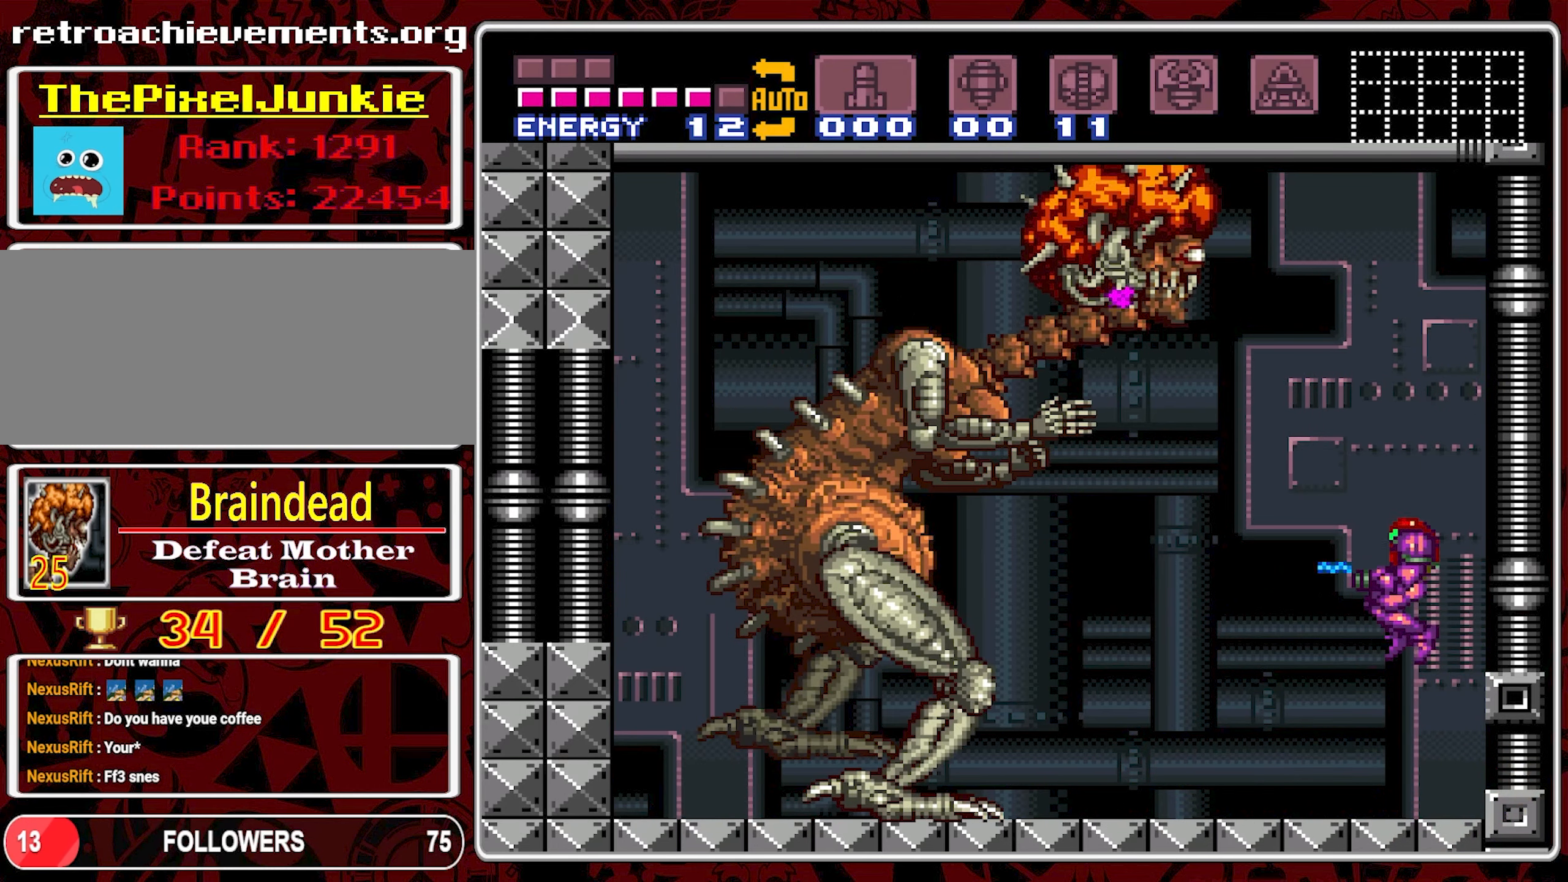
{"buttons": ["Y"], "events": []}
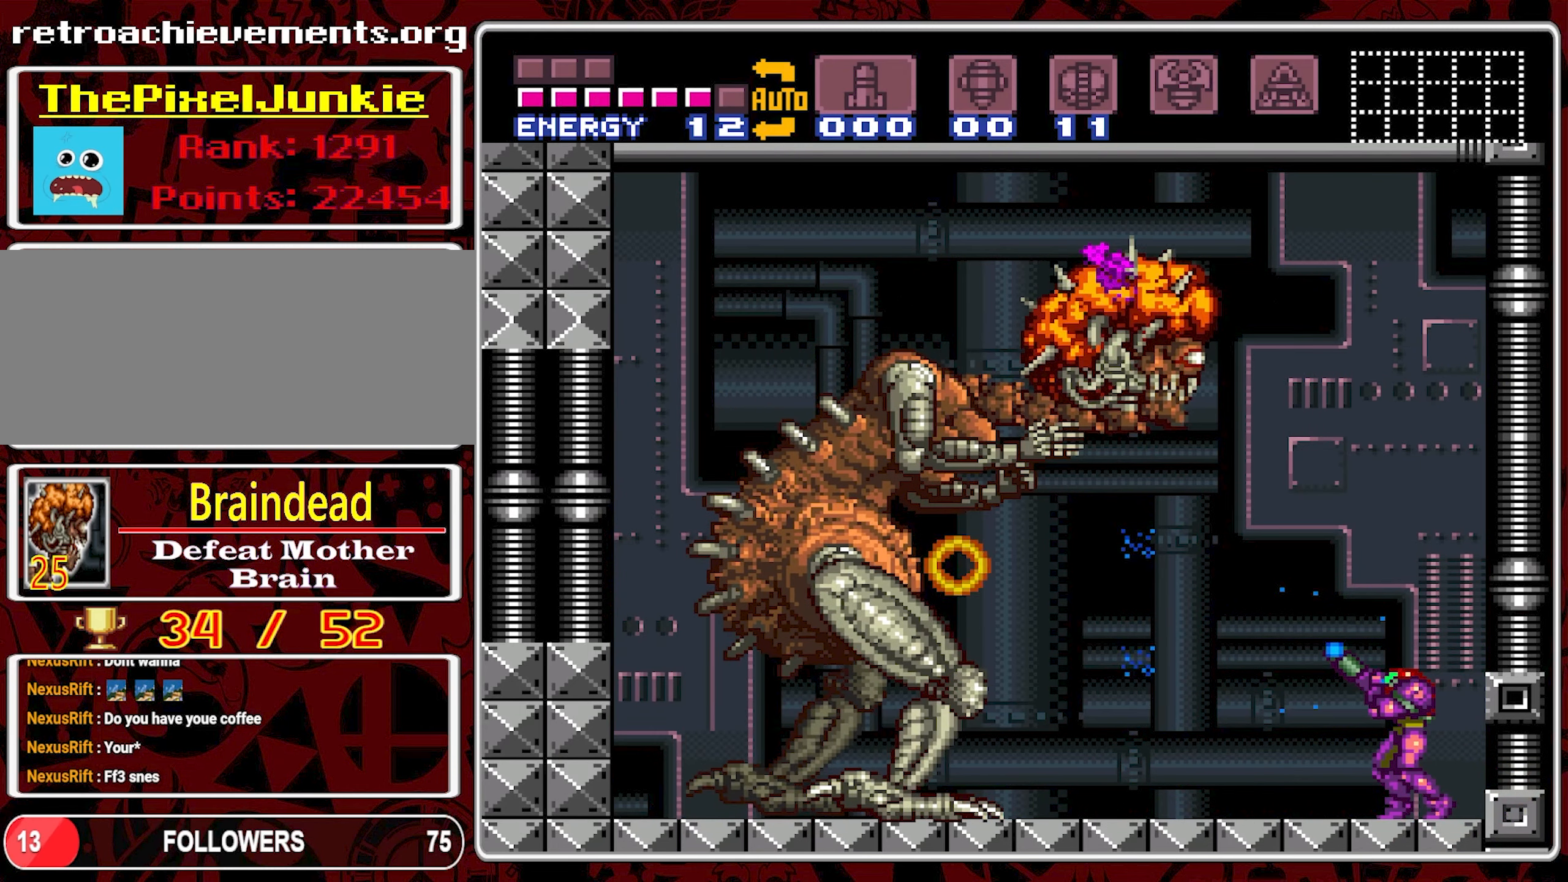
{"buttons": ["Y"], "events": []}
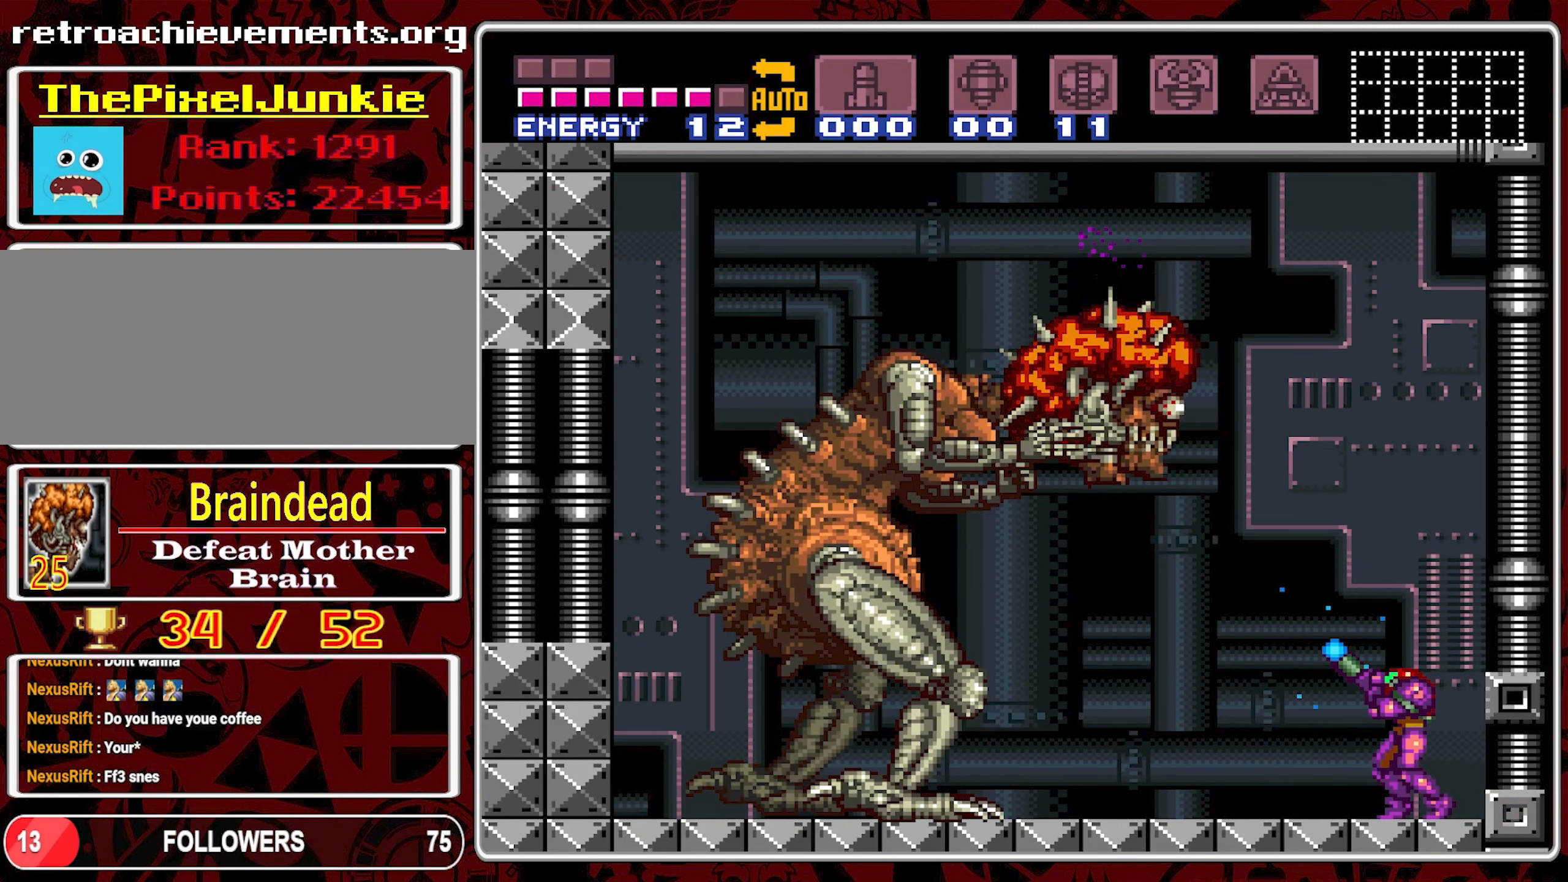
{"buttons": ["Y"], "events": []}
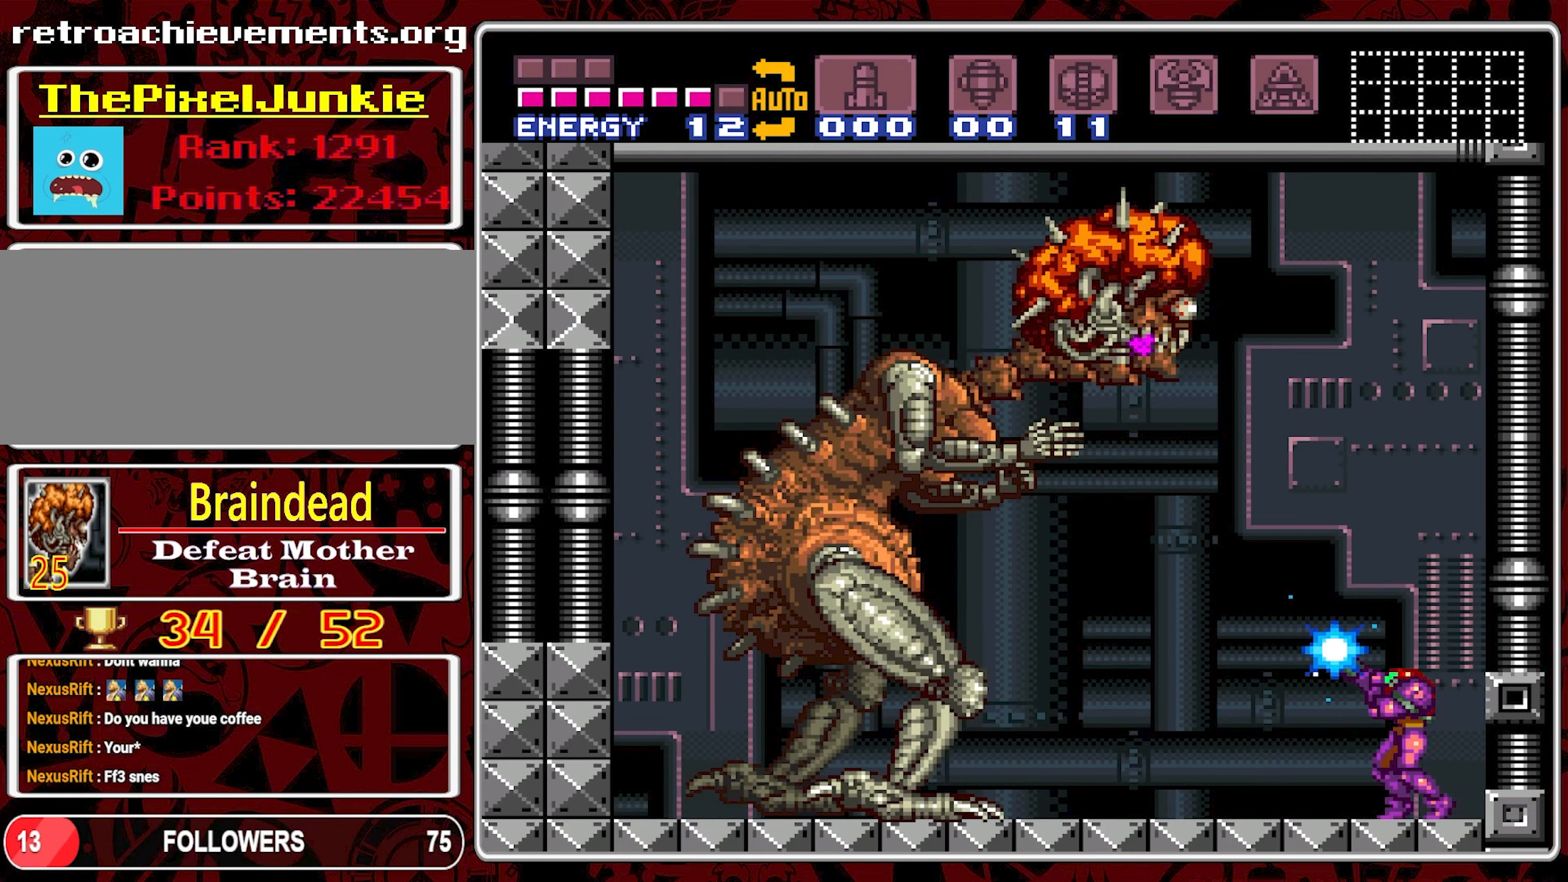
{"buttons": ["Y"], "events": []}
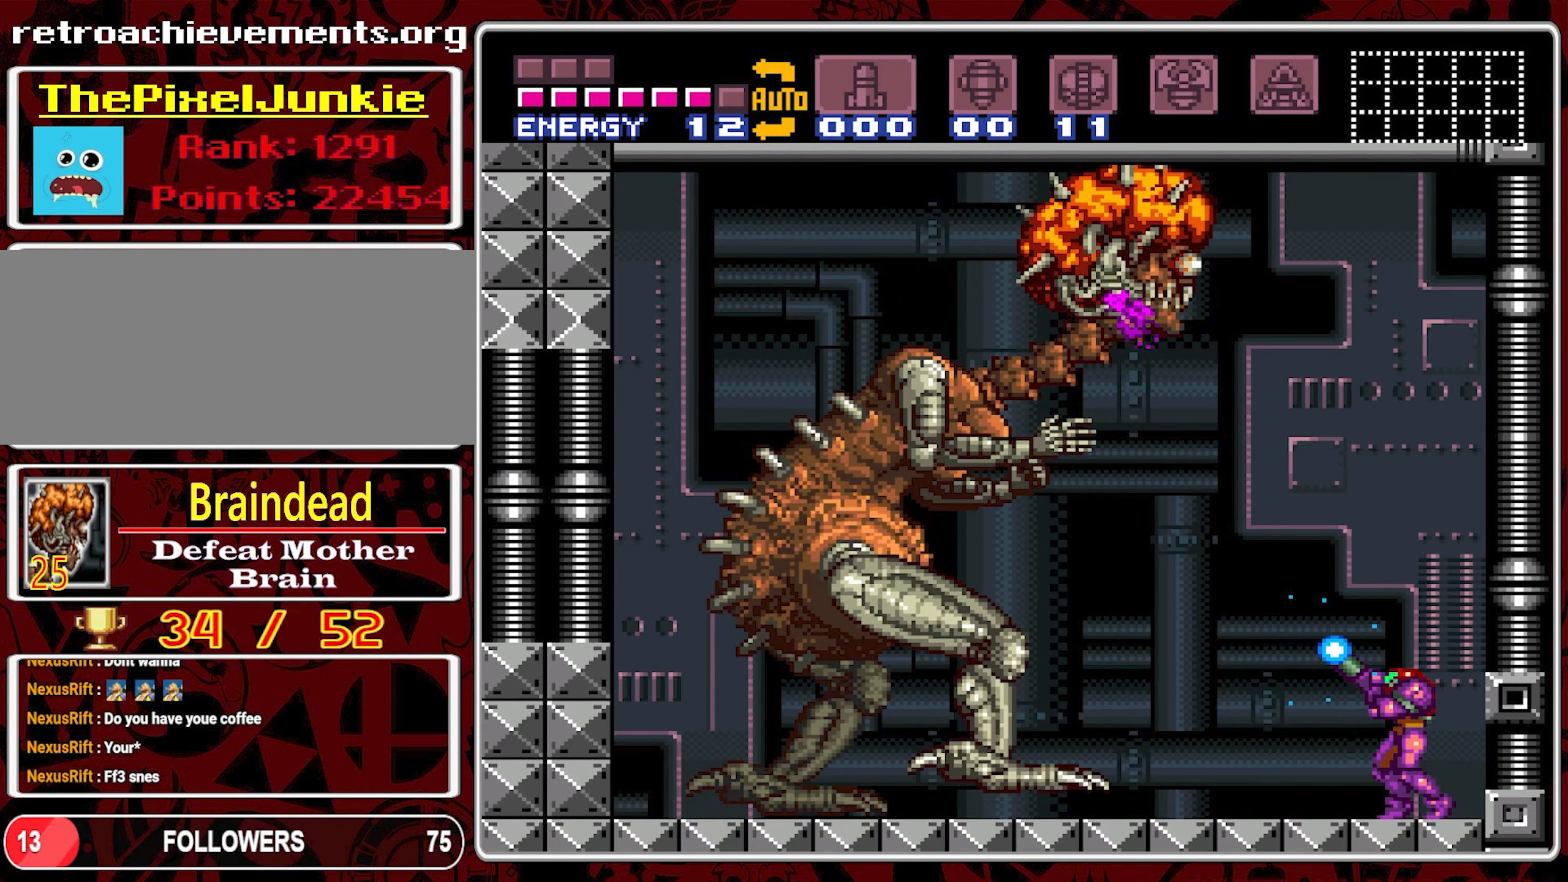
{"buttons": ["Y", "DPAD_RIGHT"], "events": [[484, "DPAD_RIGHT", "down"]]}
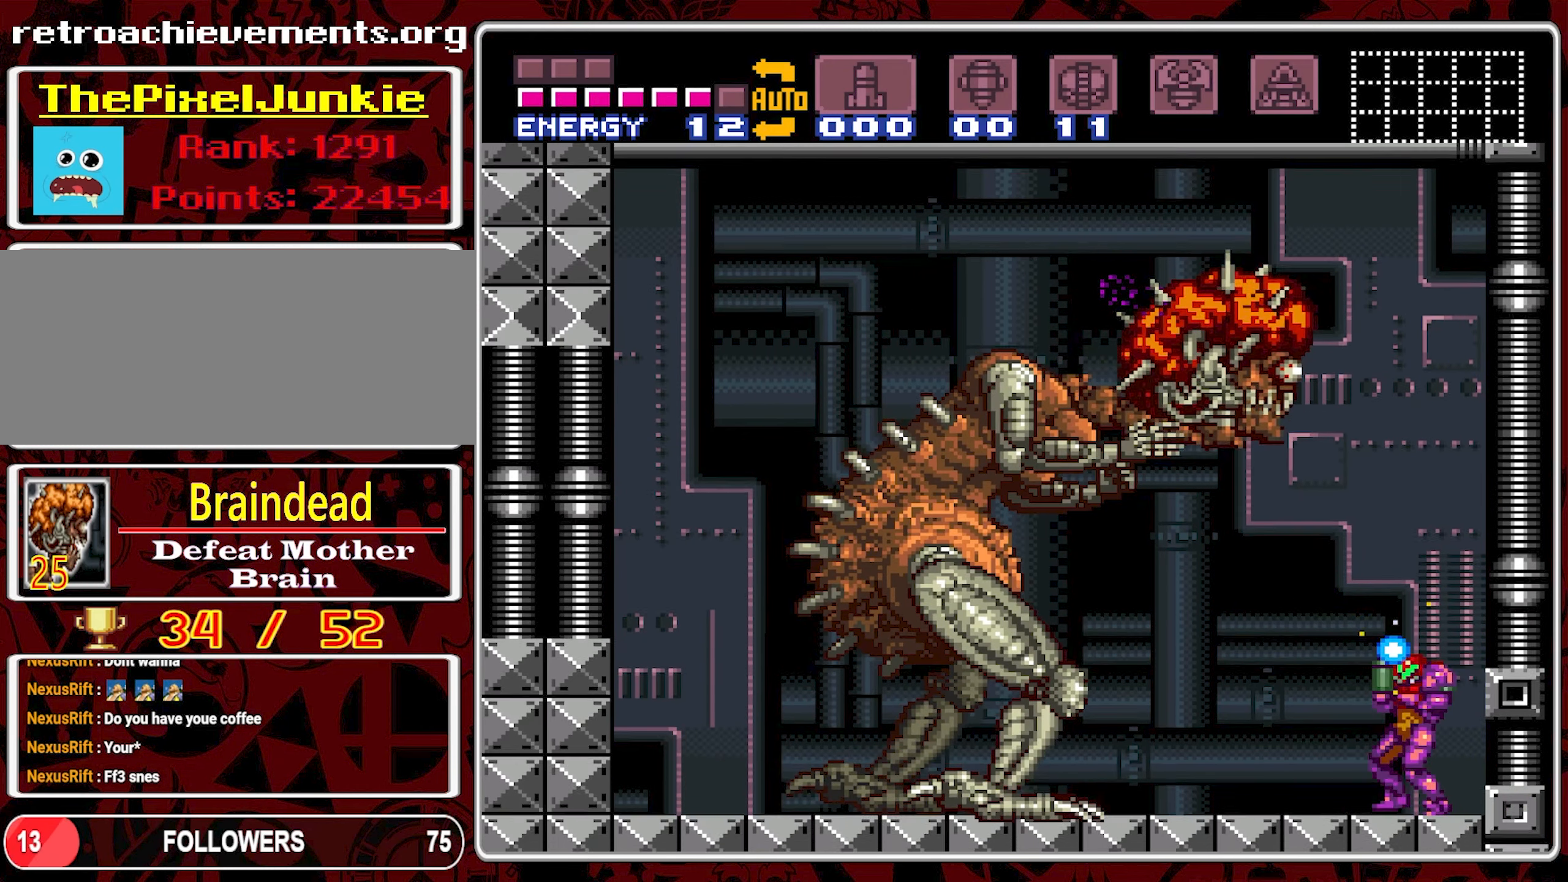
{"buttons": [], "events": [[184, "DPAD_RIGHT", "up"], [267, "DPAD_LEFT", "down"], [350, "DPAD_LEFT", "up"], [500, "Y", "up"]]}
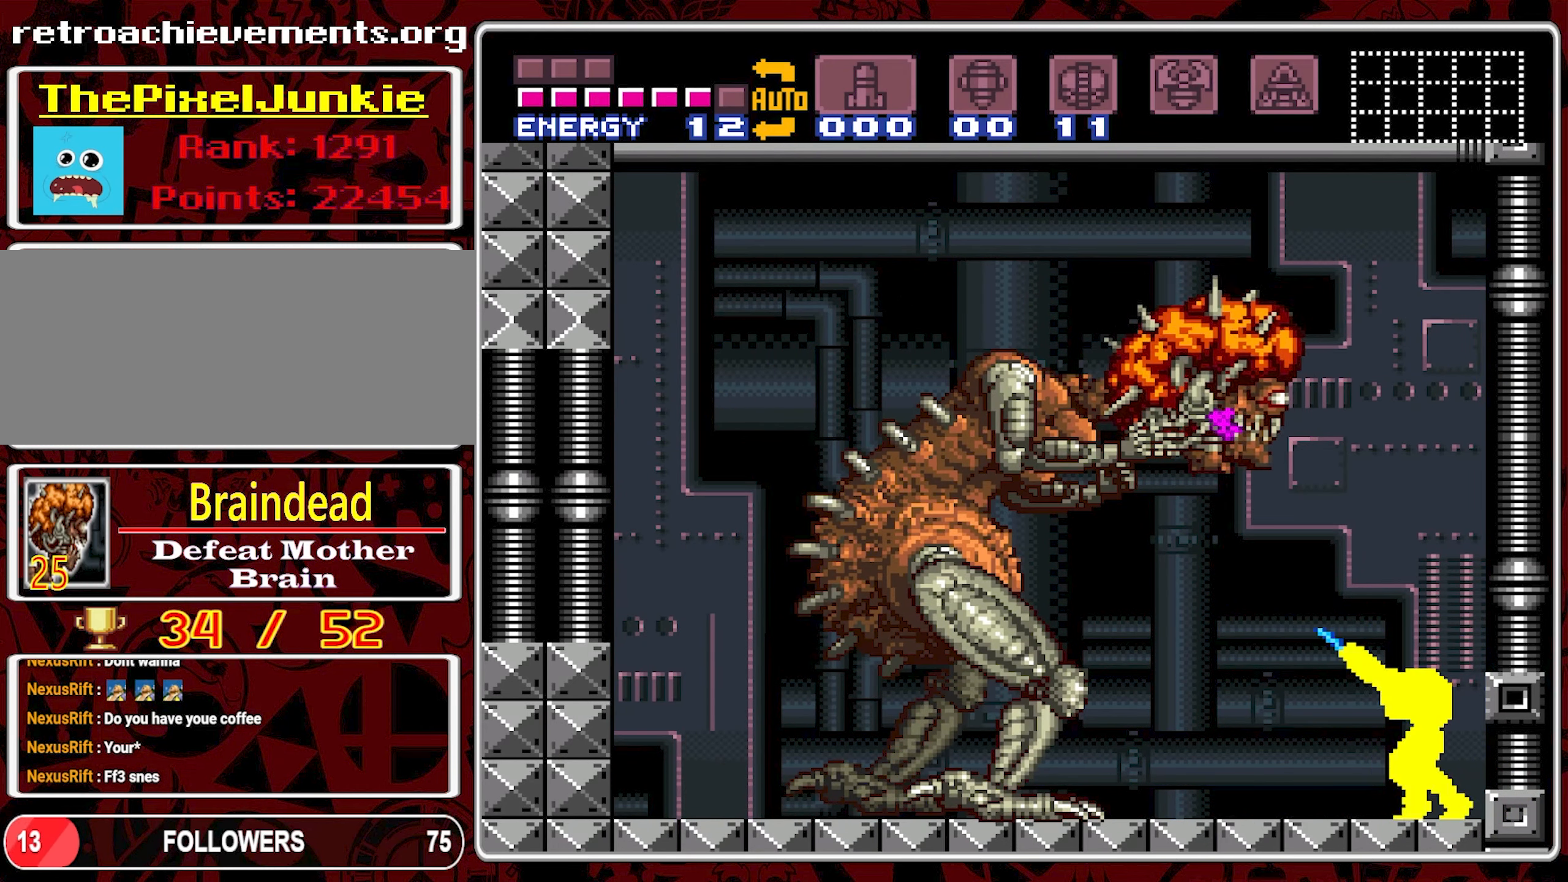
{"buttons": ["Y"], "events": [[433, "Y", "down"]]}
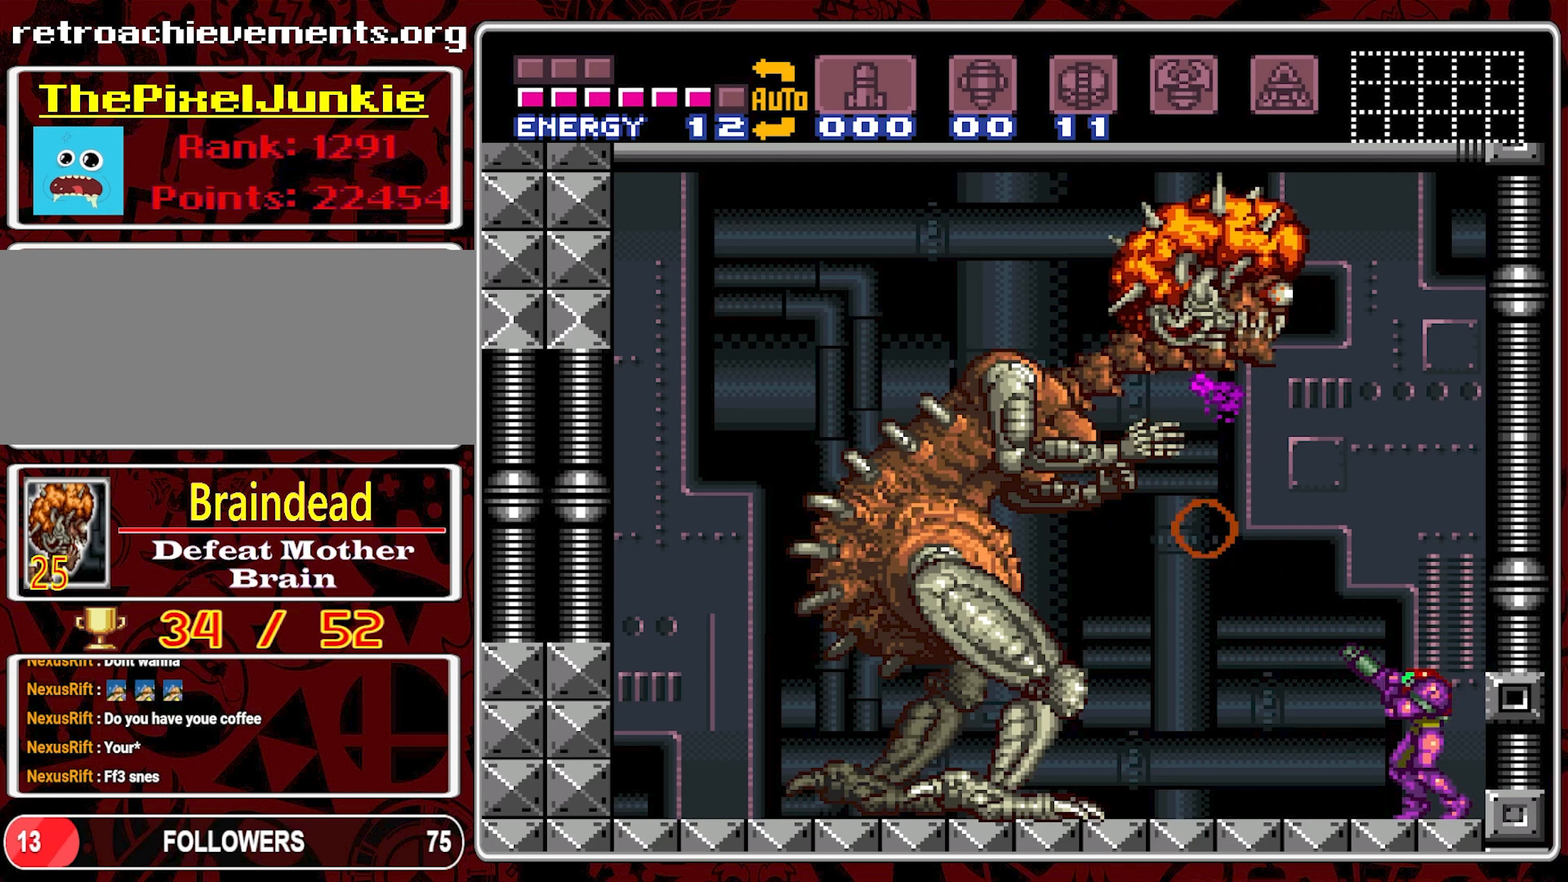
{"buttons": ["Y"], "events": []}
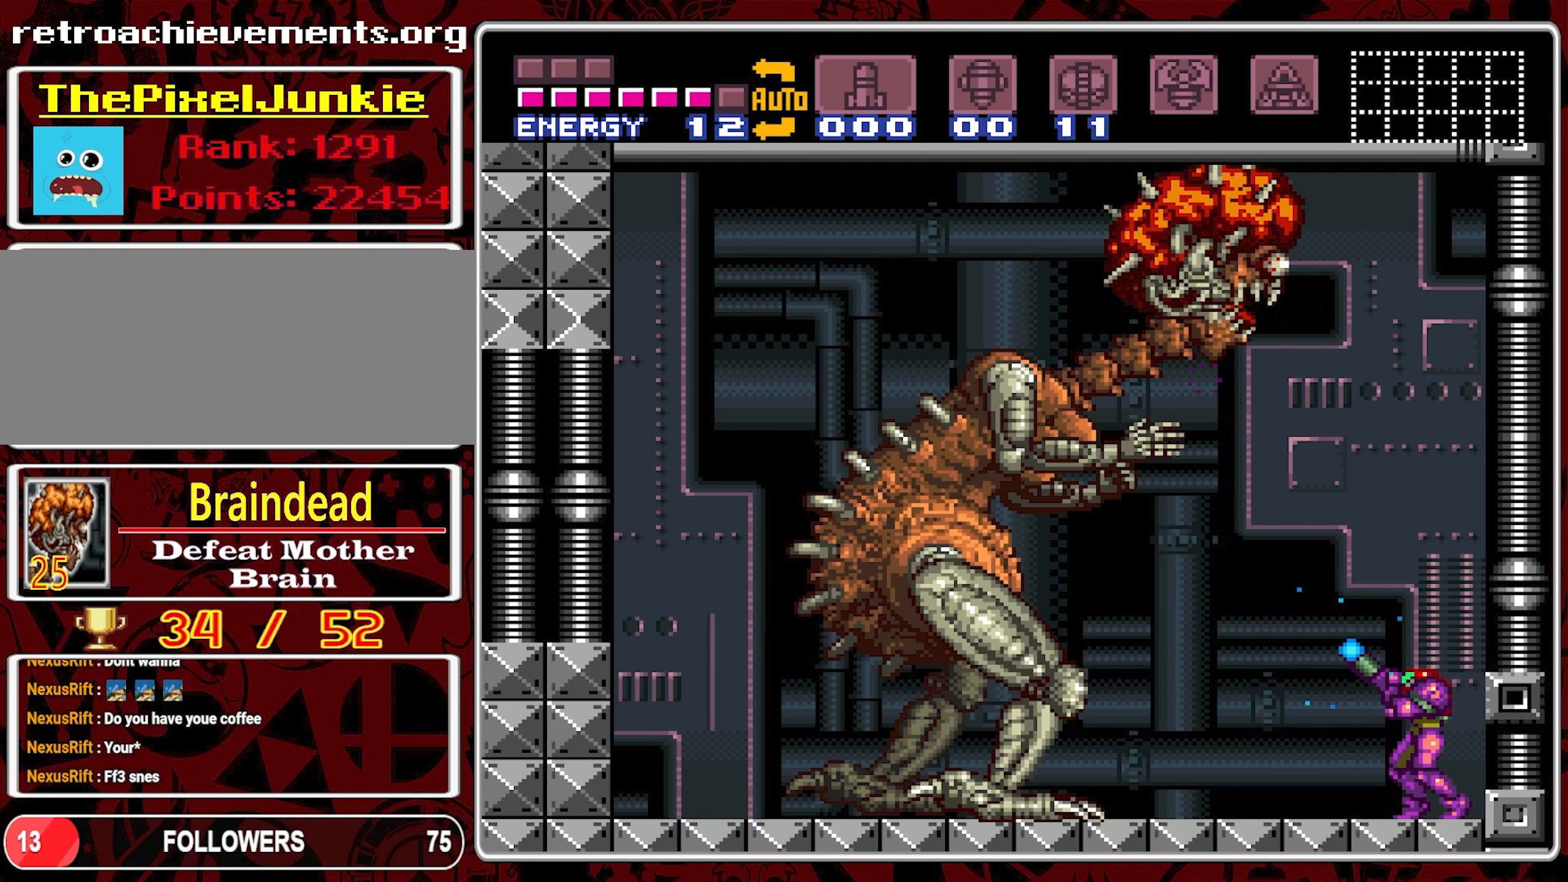
{"buttons": ["Y", "DPAD_RIGHT"], "events": [[383, "DPAD_RIGHT", "down"]]}